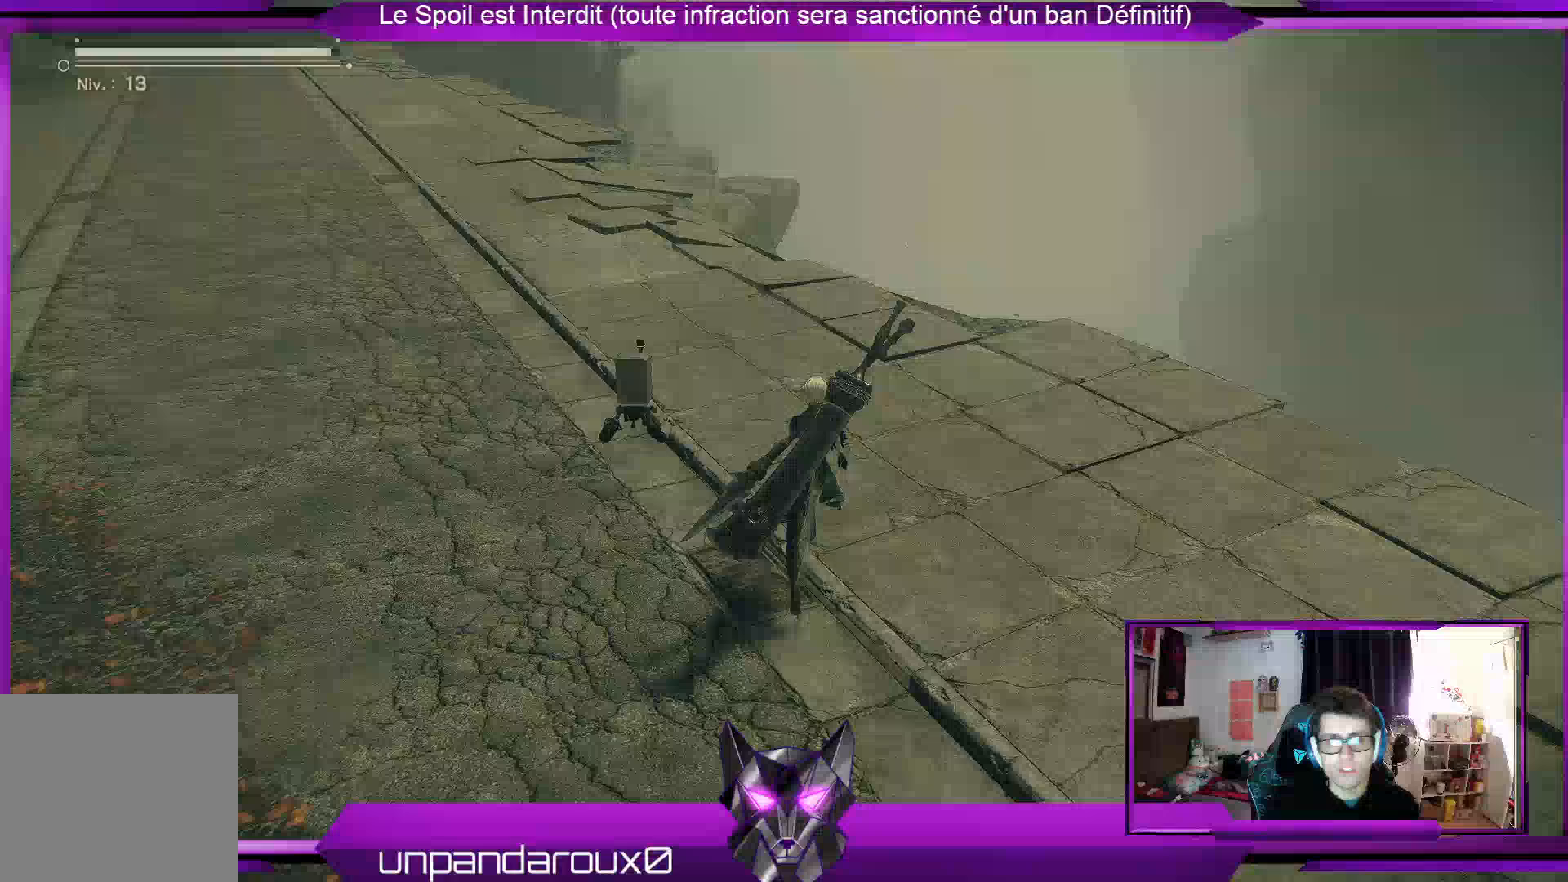
Gameplay with a controller (Xbox layout); each line is a JSON object with the inputs held at the frame after it. "events" lists button and stick changes between this image and that frame as [ms after this image, input, new state], when the widget could be followed in between.
{"buttons": ["R2"], "left_stick": "up", "right_stick": "center", "events": []}
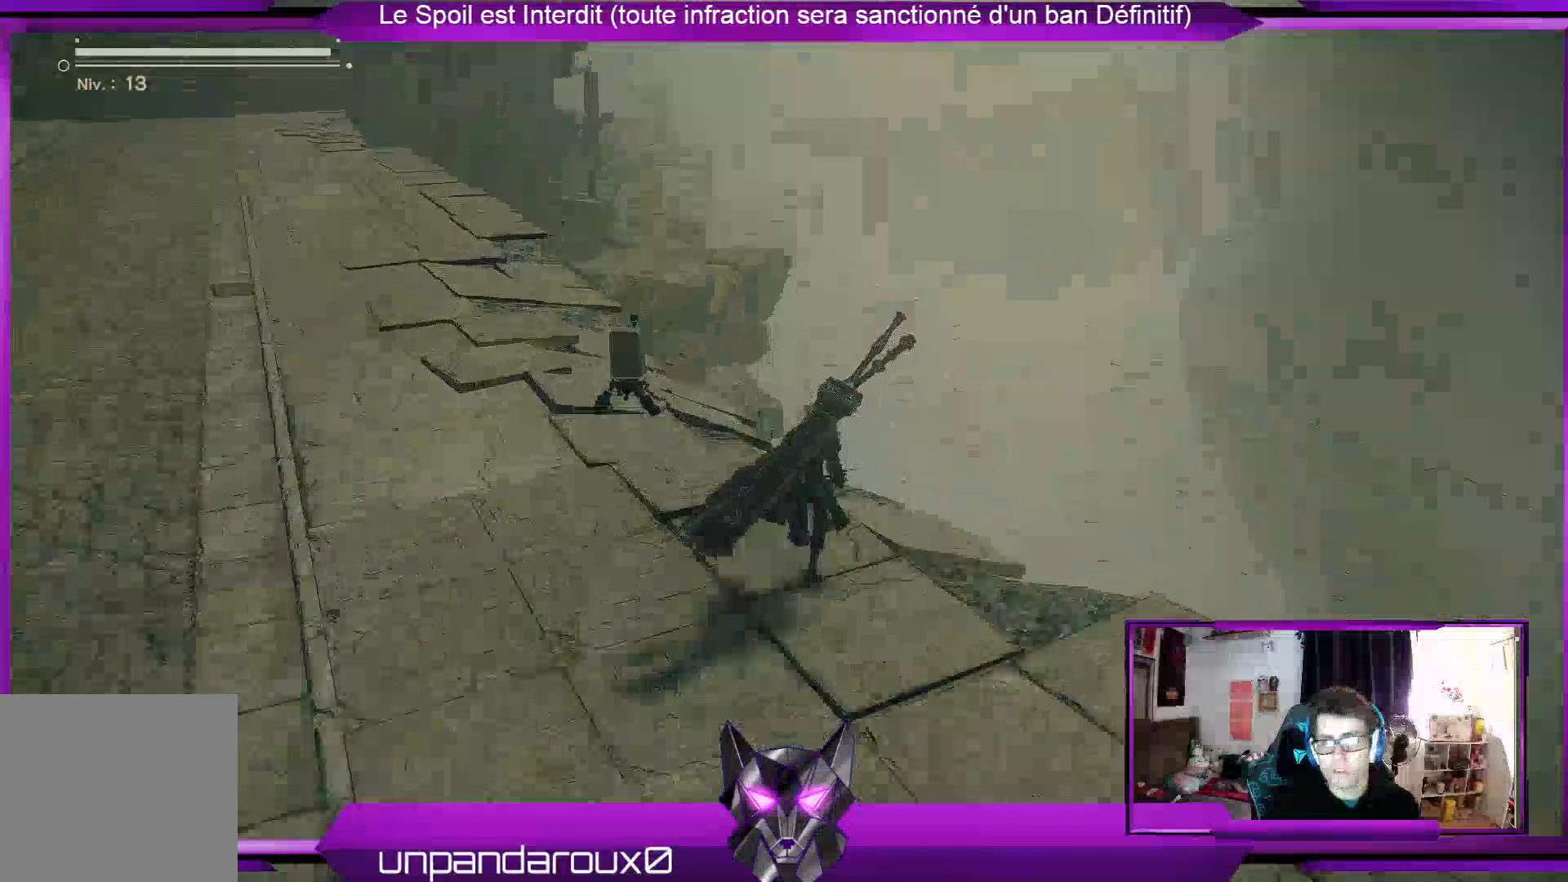
{"buttons": ["A", "R2"], "left_stick": "left", "right_stick": "center", "events": [[133, "left_stick", "up-left"], [167, "A", "down"], [267, "left_stick", "left"], [300, "A", "up"], [467, "A", "down"]]}
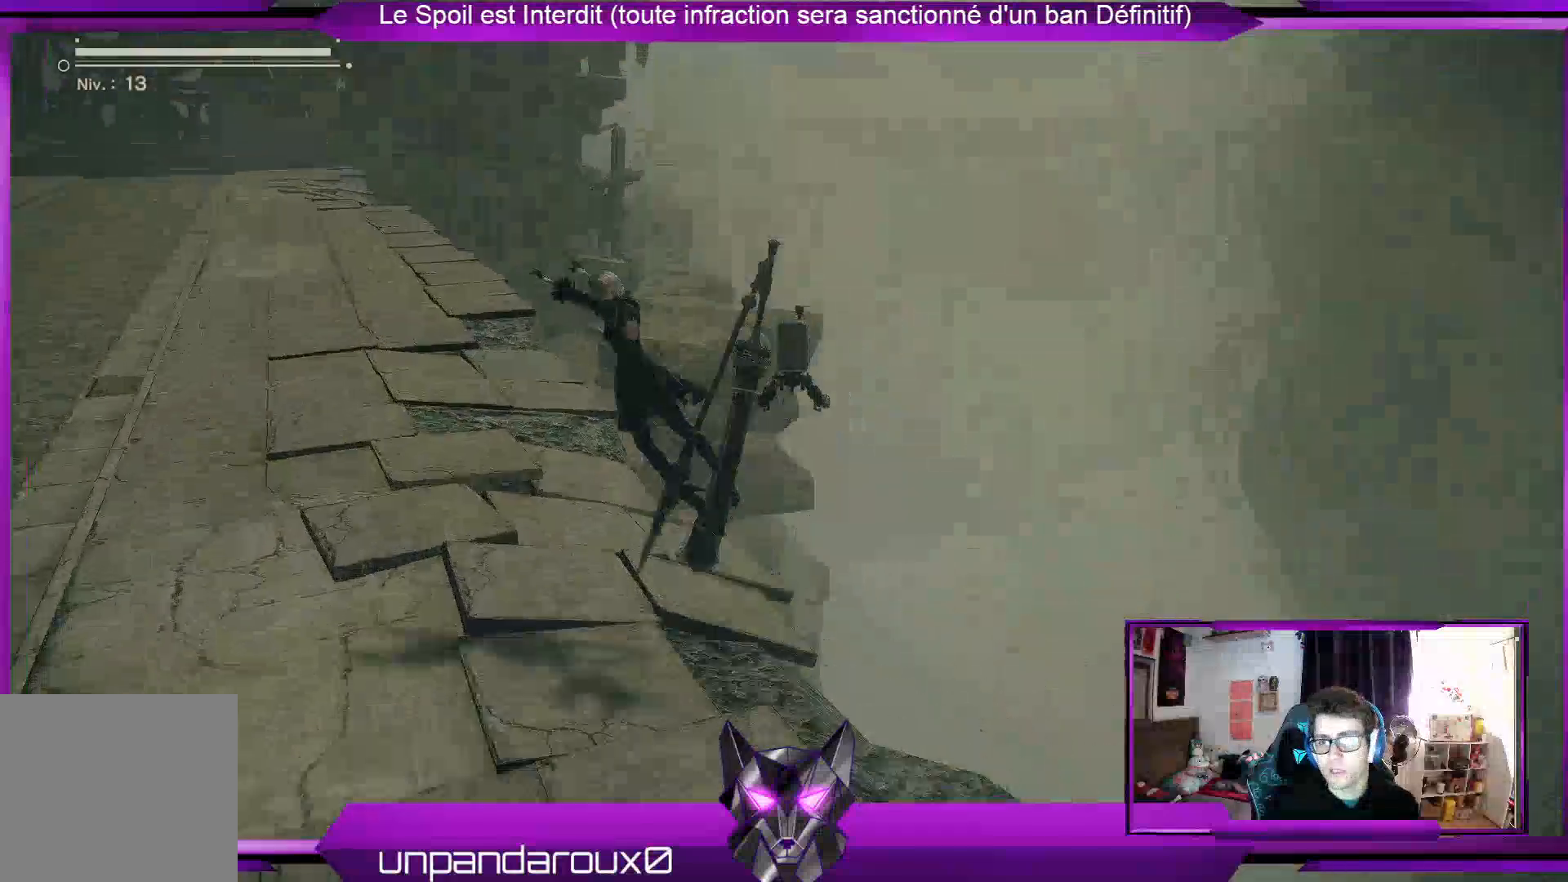
{"buttons": ["A", "R2"], "left_stick": "up-left", "right_stick": "center", "events": [[433, "left_stick", "up-left"]]}
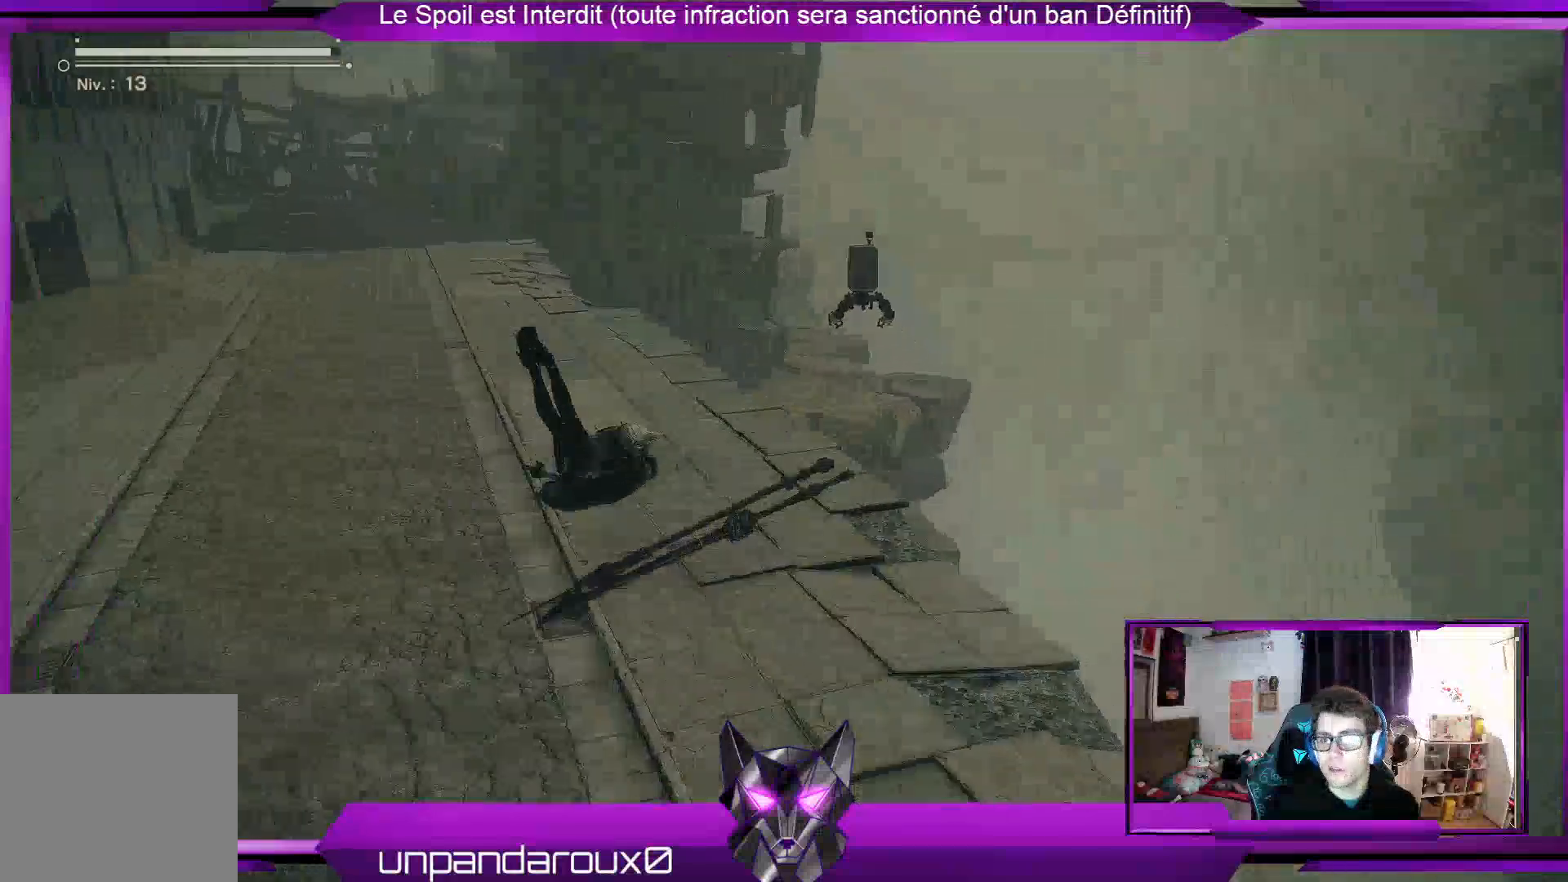
{"buttons": ["R2"], "left_stick": "up-left", "right_stick": "left", "events": [[67, "A", "up"], [500, "right_stick", "left"]]}
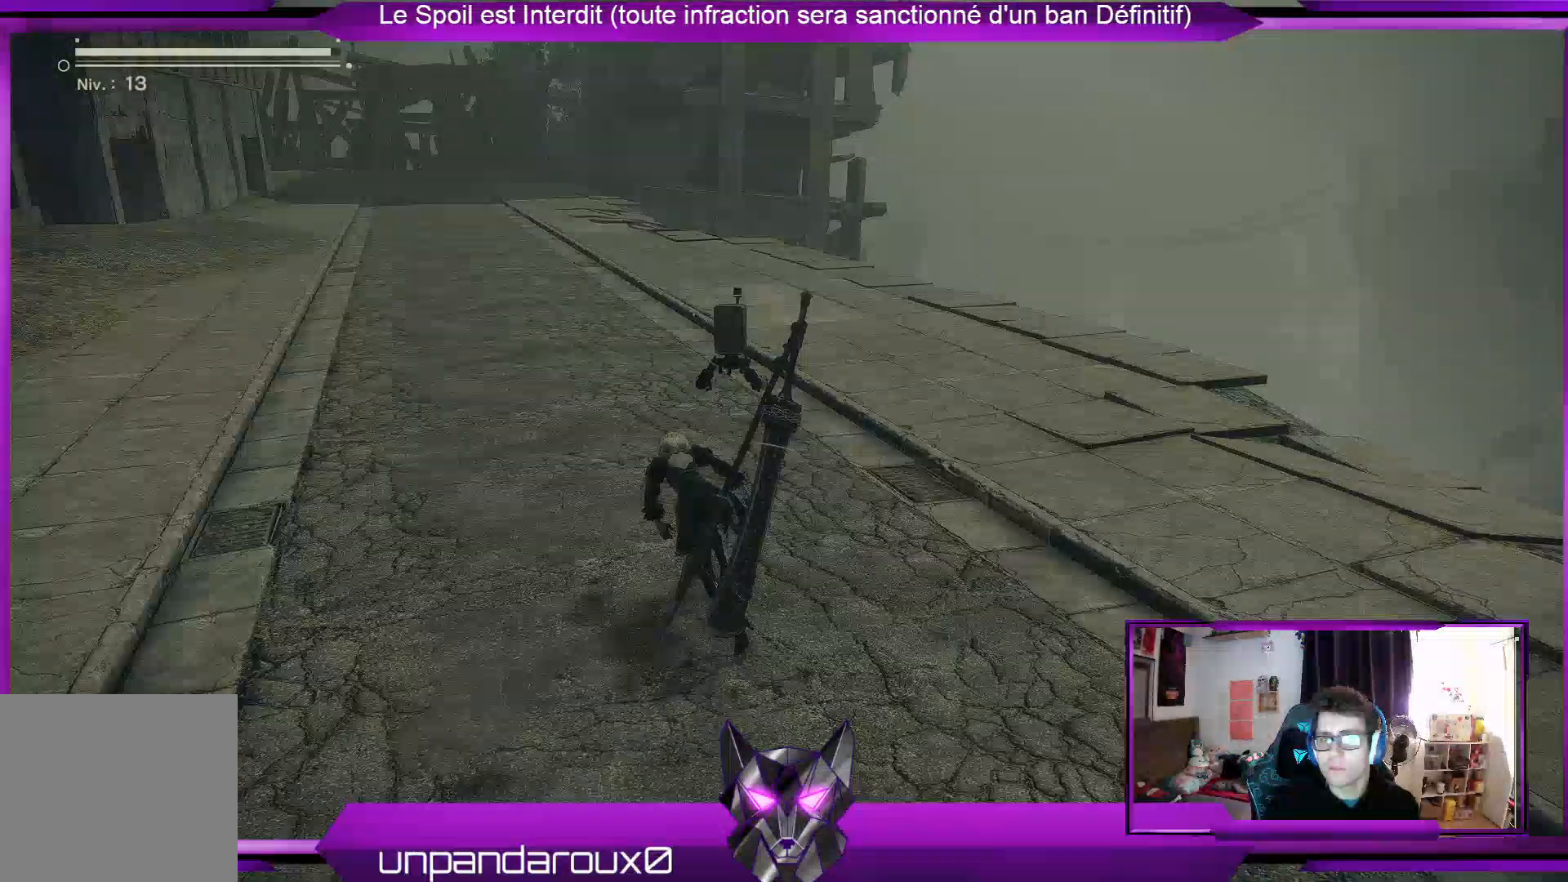
{"buttons": ["R2"], "left_stick": "up", "right_stick": "center", "events": [[200, "right_stick", "center"], [333, "left_stick", "up"]]}
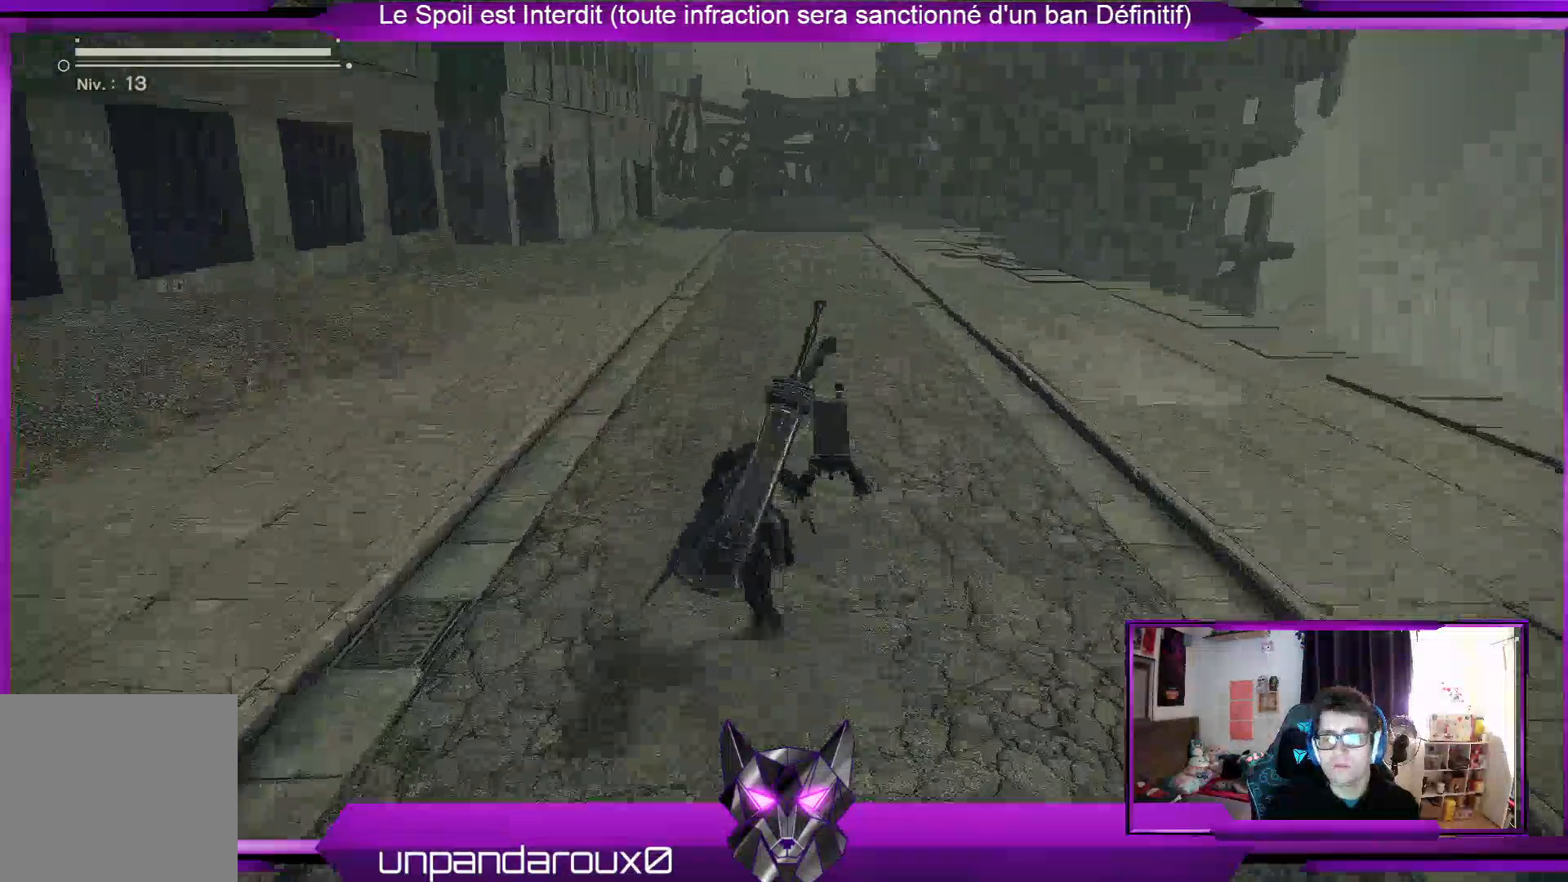
{"buttons": ["R2"], "left_stick": "up", "right_stick": "center", "events": []}
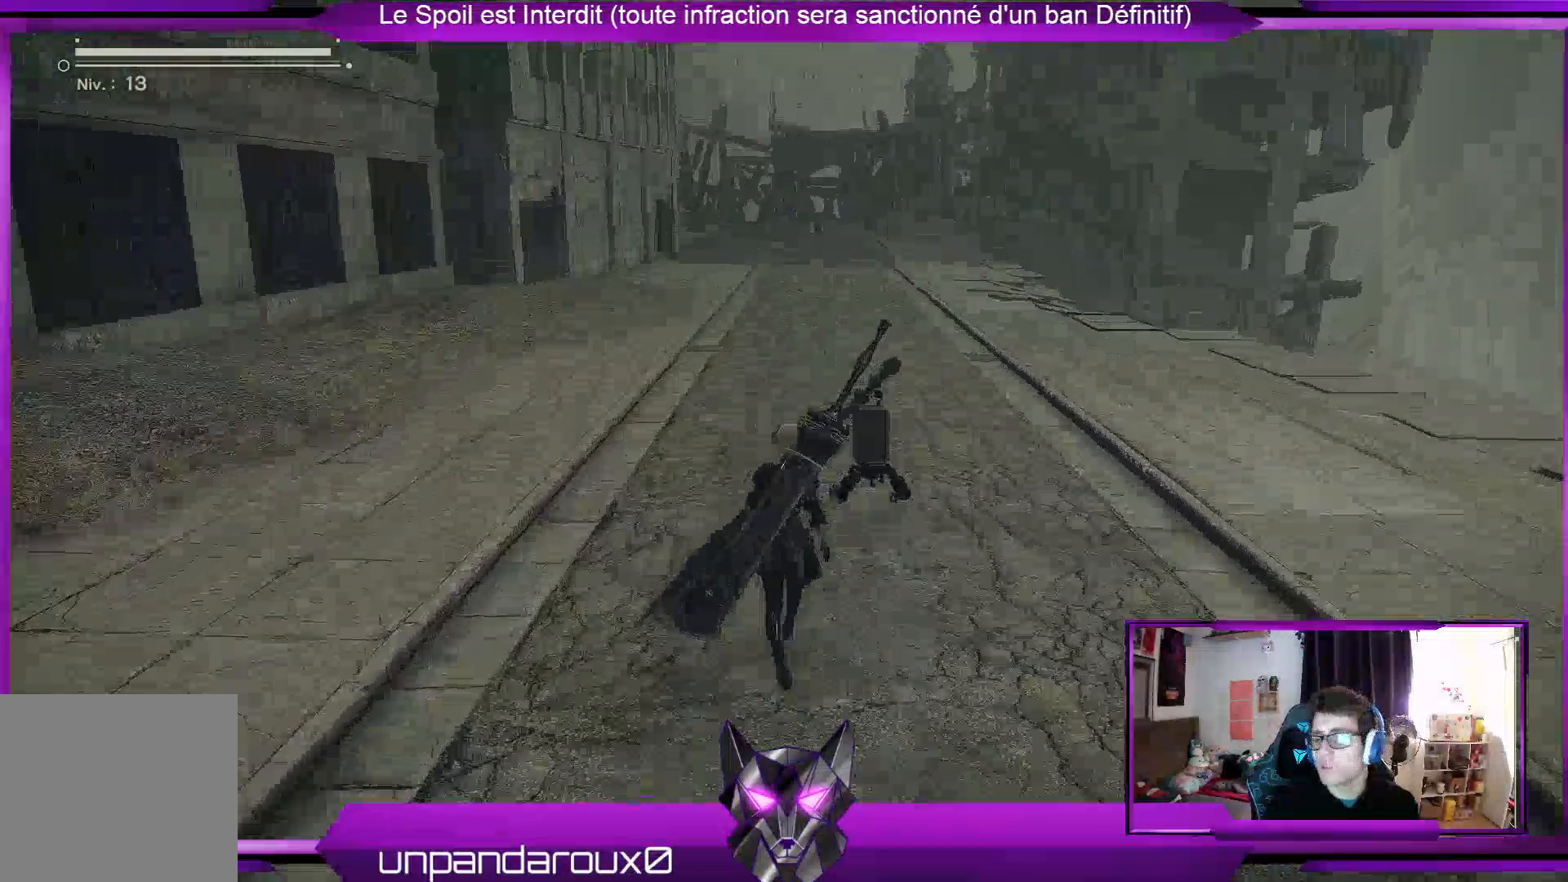
{"buttons": ["R2"], "left_stick": "up", "right_stick": "center", "events": []}
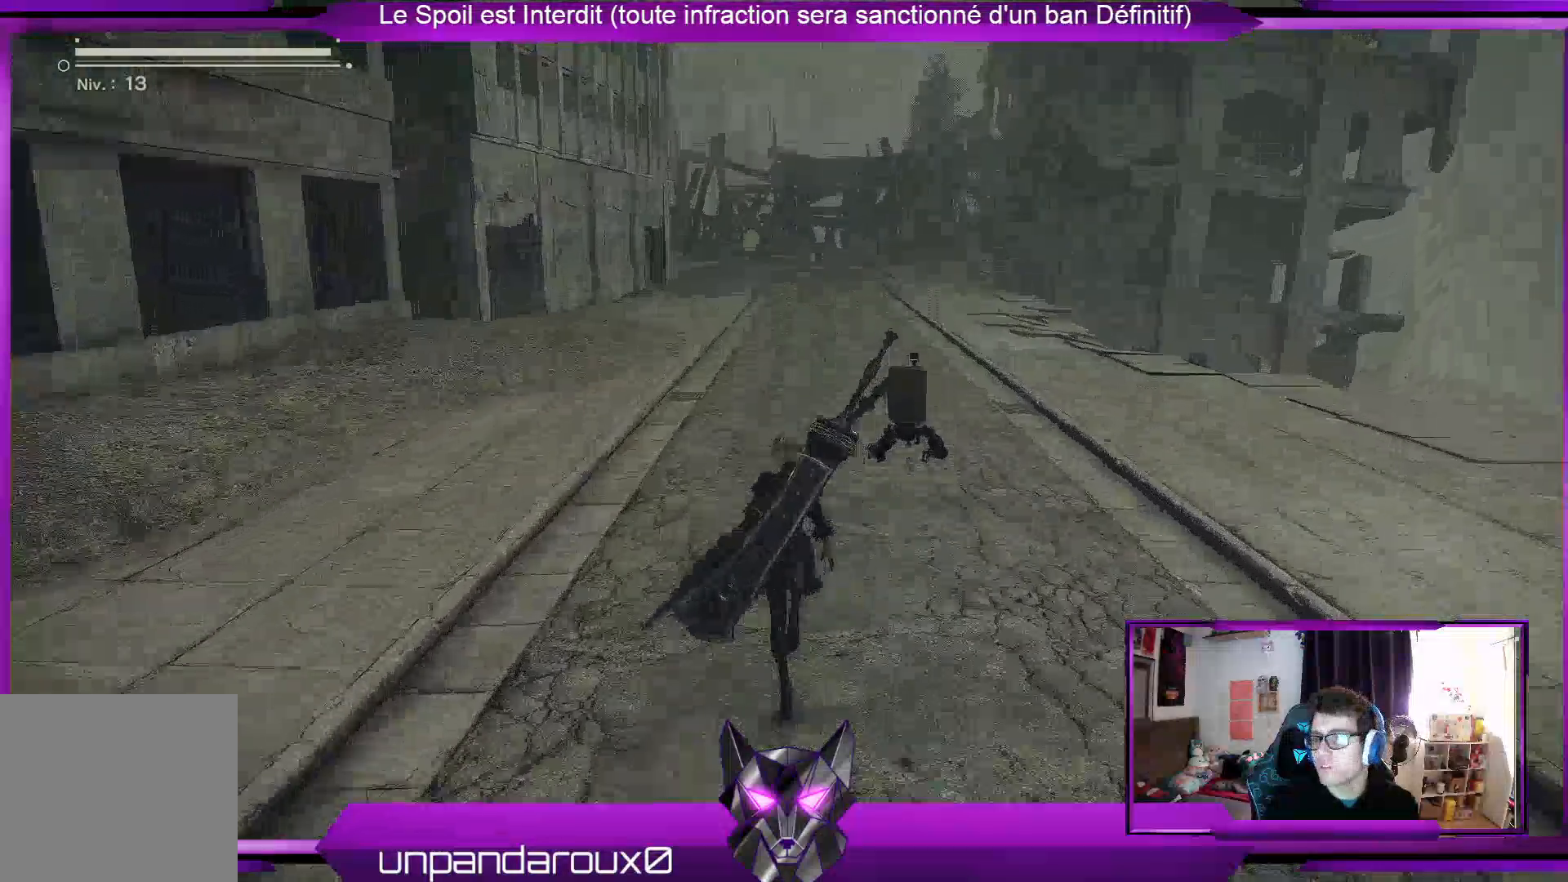
{"buttons": ["R2"], "left_stick": "up", "right_stick": "center", "events": []}
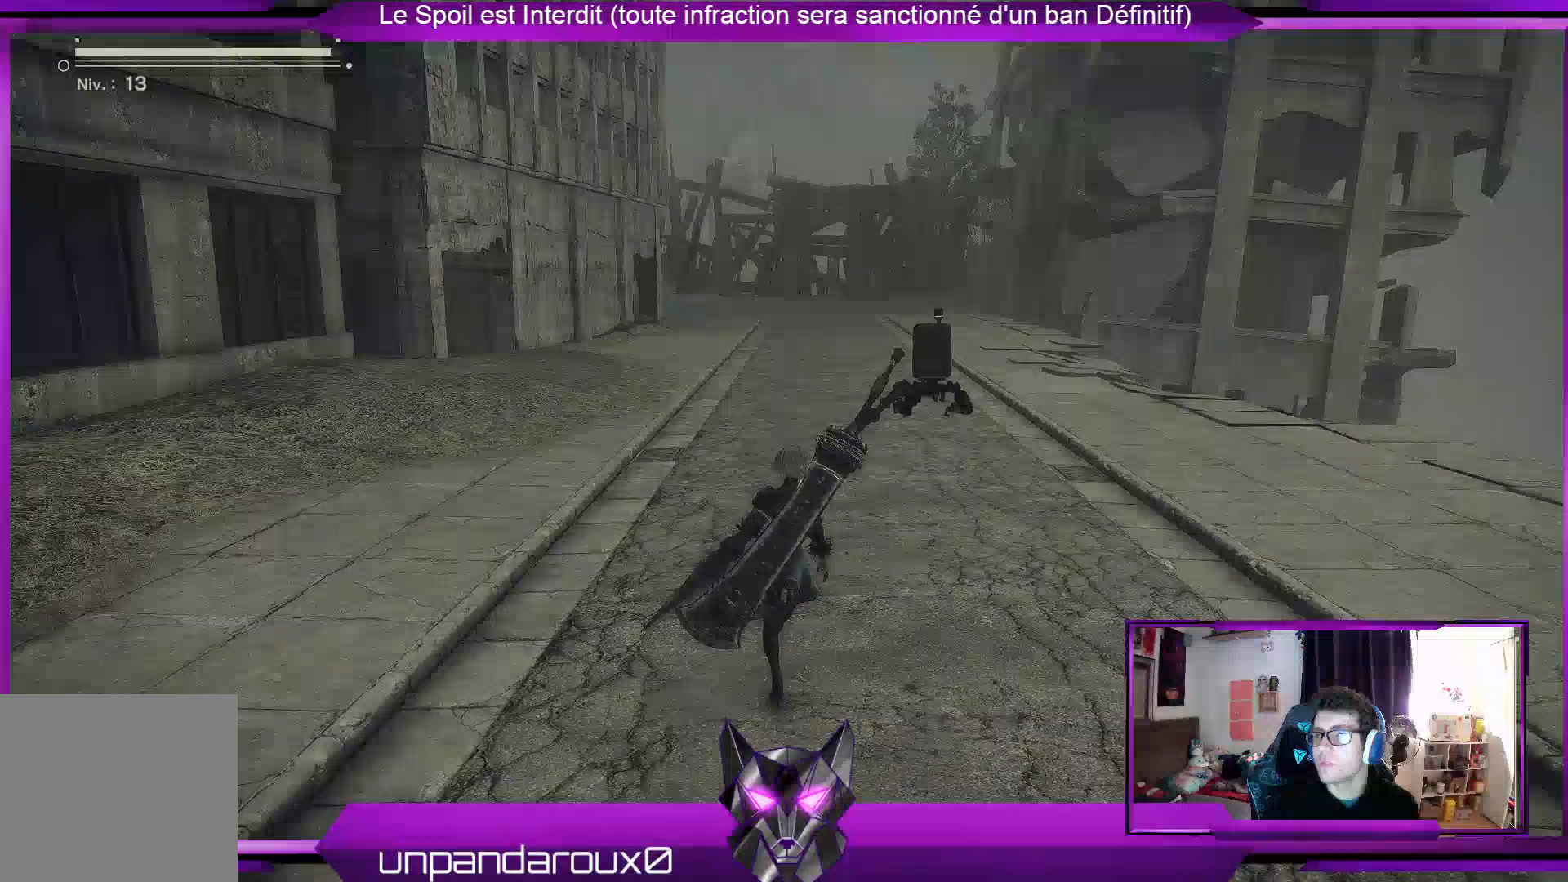
{"buttons": ["R2"], "left_stick": "up", "right_stick": "center", "events": [[333, "R2", "up"], [467, "R2", "down"]]}
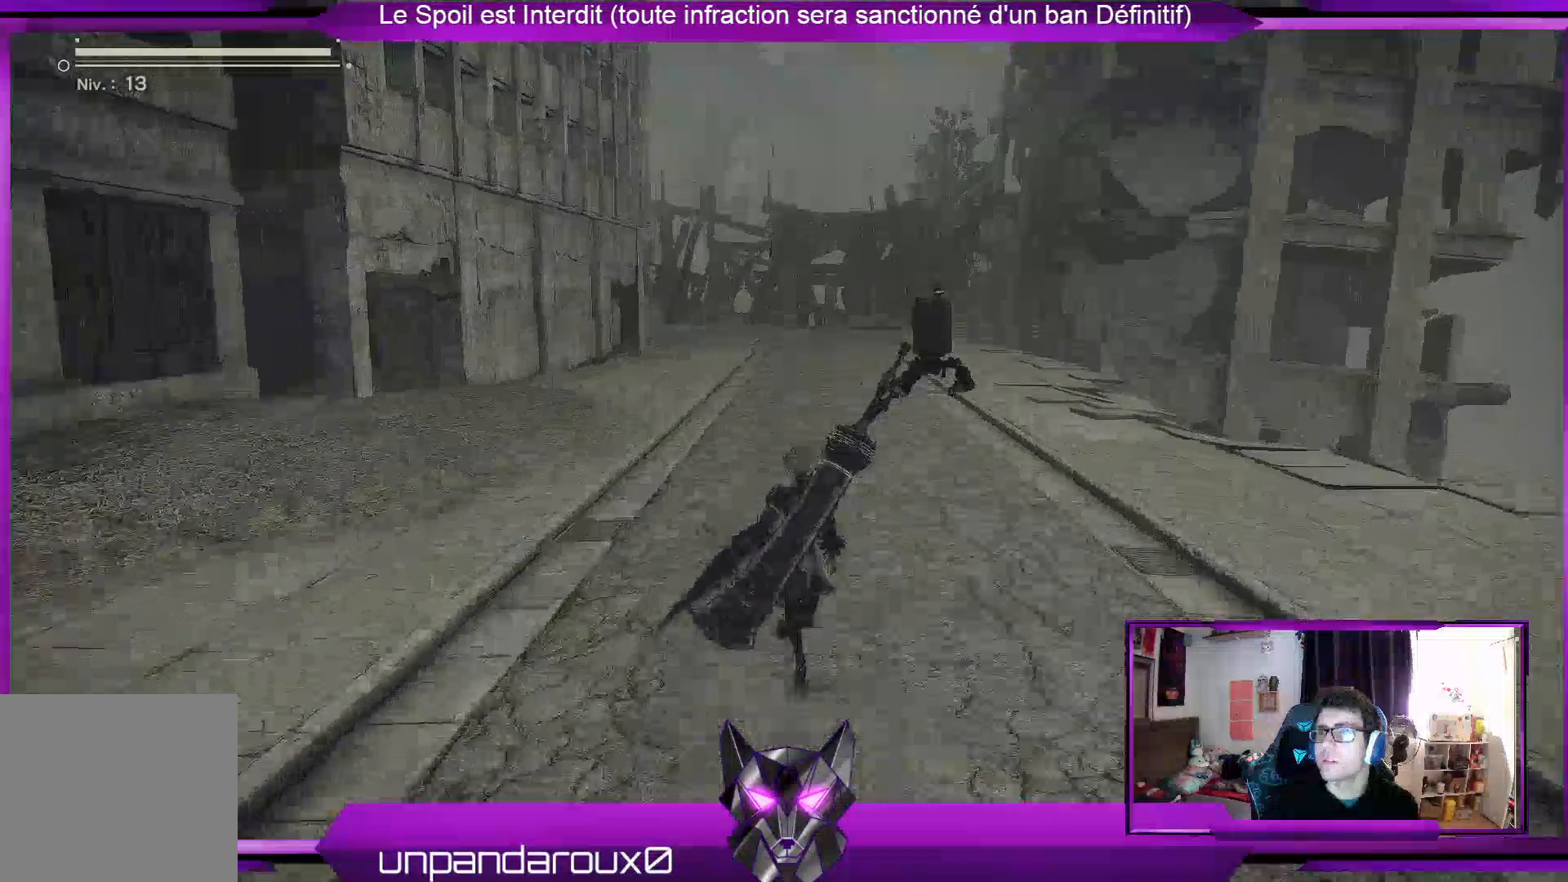
{"buttons": ["R2"], "left_stick": "up", "right_stick": "center", "events": []}
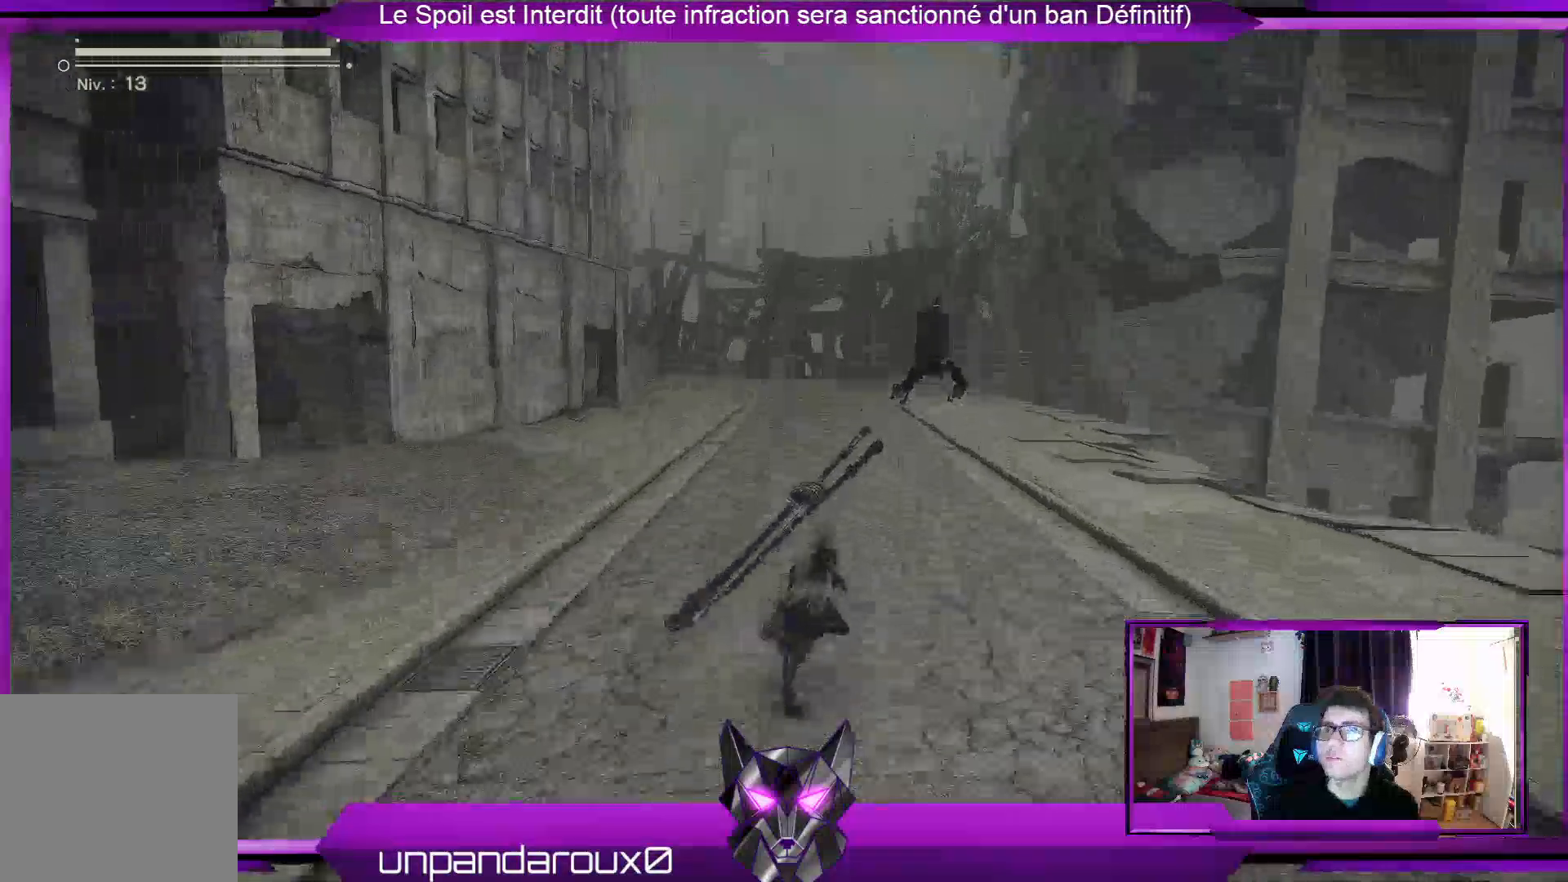
{"buttons": ["R2"], "left_stick": "up", "right_stick": "center", "events": []}
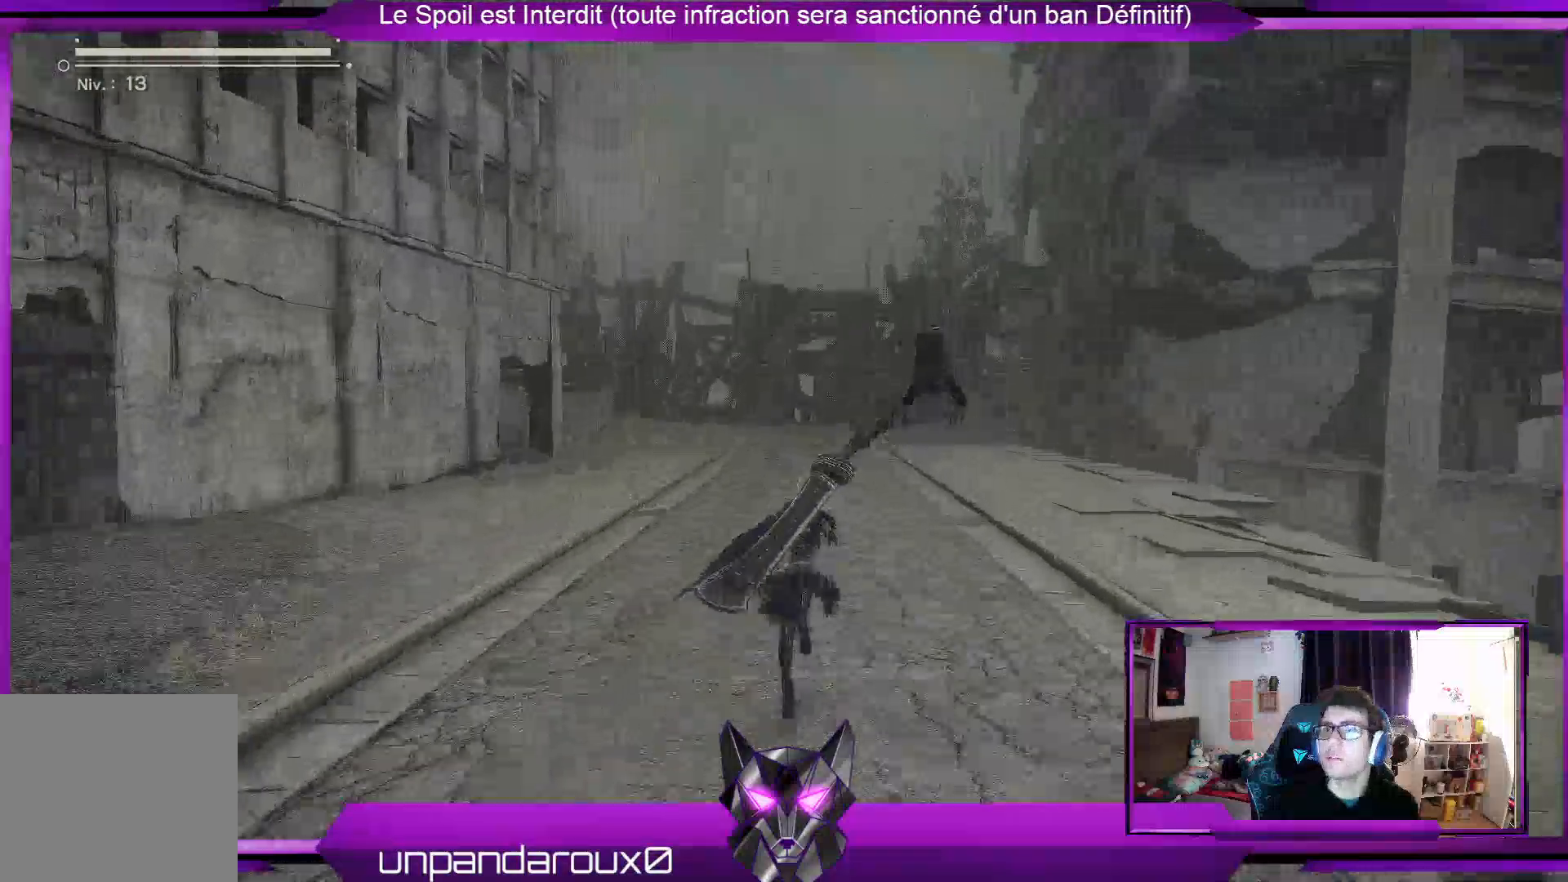
{"buttons": ["R2"], "left_stick": "up", "right_stick": "center", "events": []}
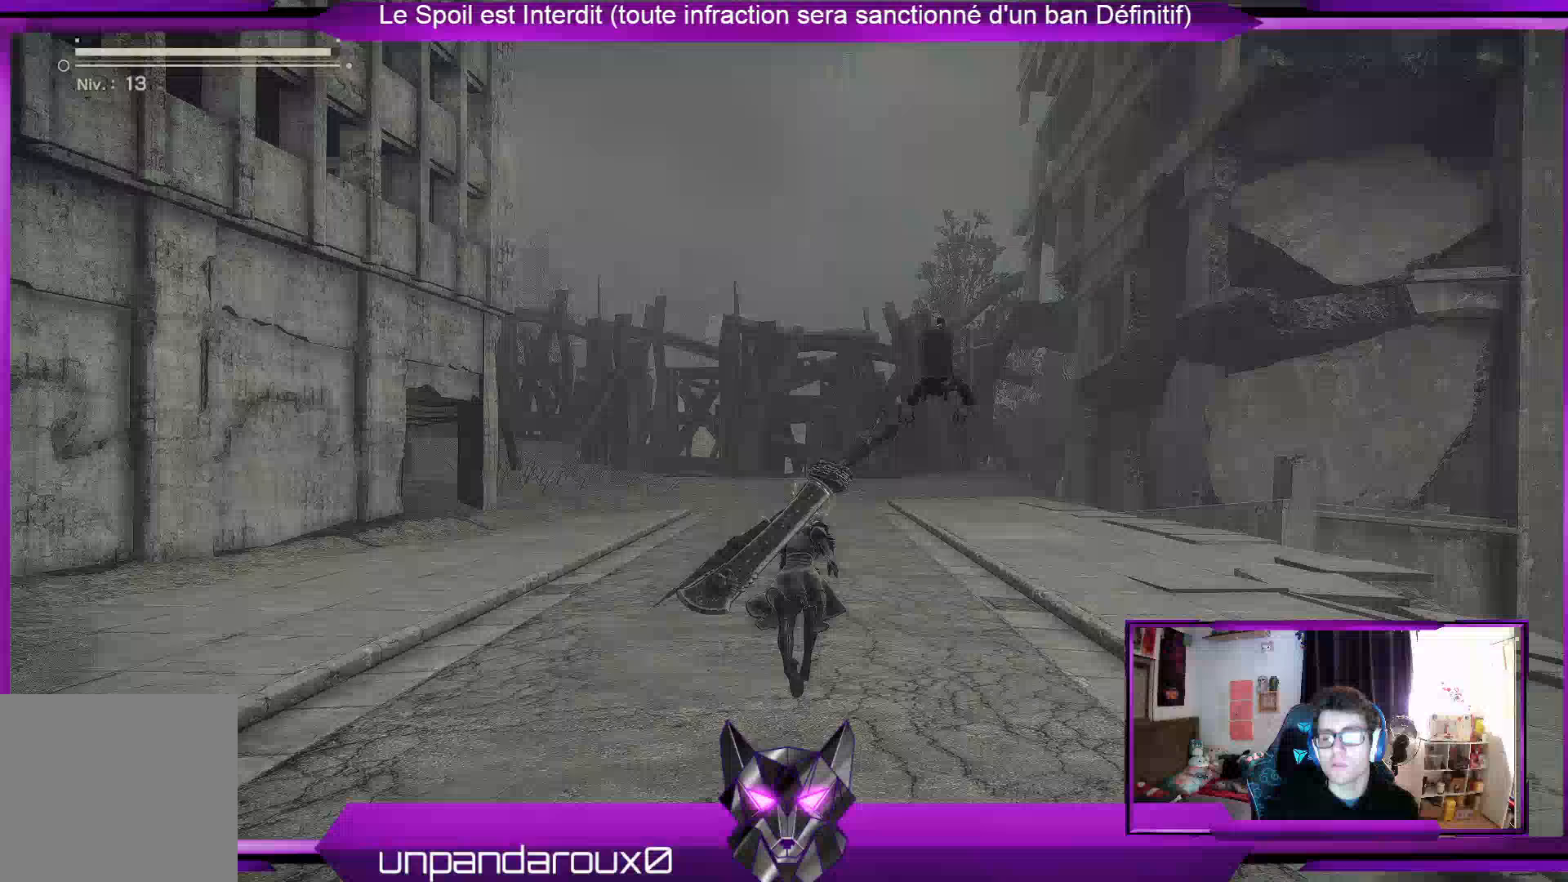
{"buttons": ["R2"], "left_stick": "up", "right_stick": "center", "events": []}
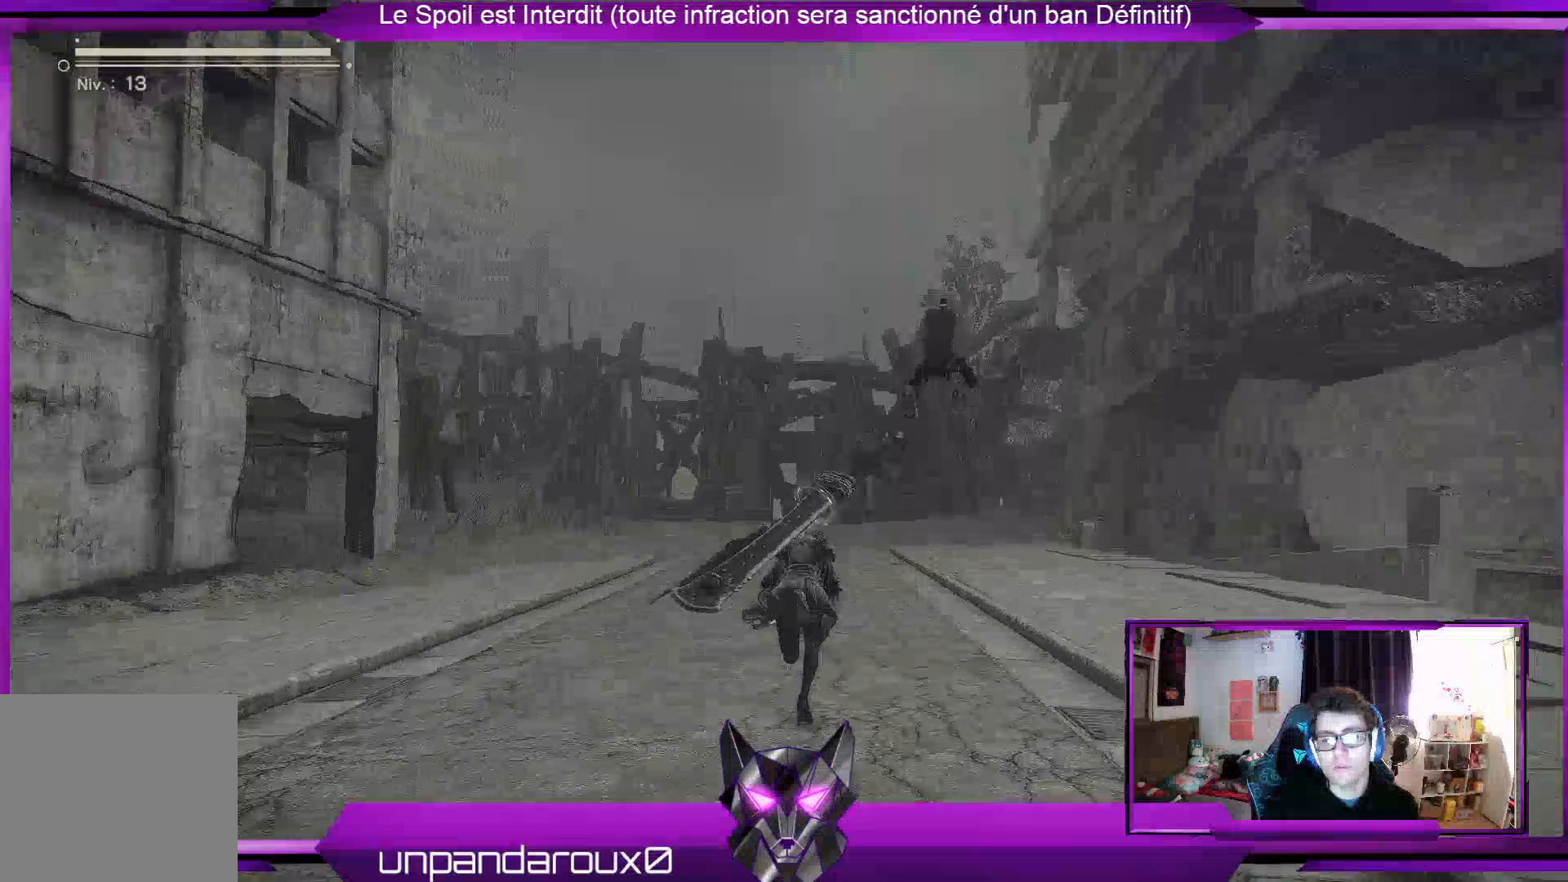
{"buttons": ["R2"], "left_stick": "up", "right_stick": "center", "events": [[100, "right_stick", "left"], [300, "right_stick", "center"]]}
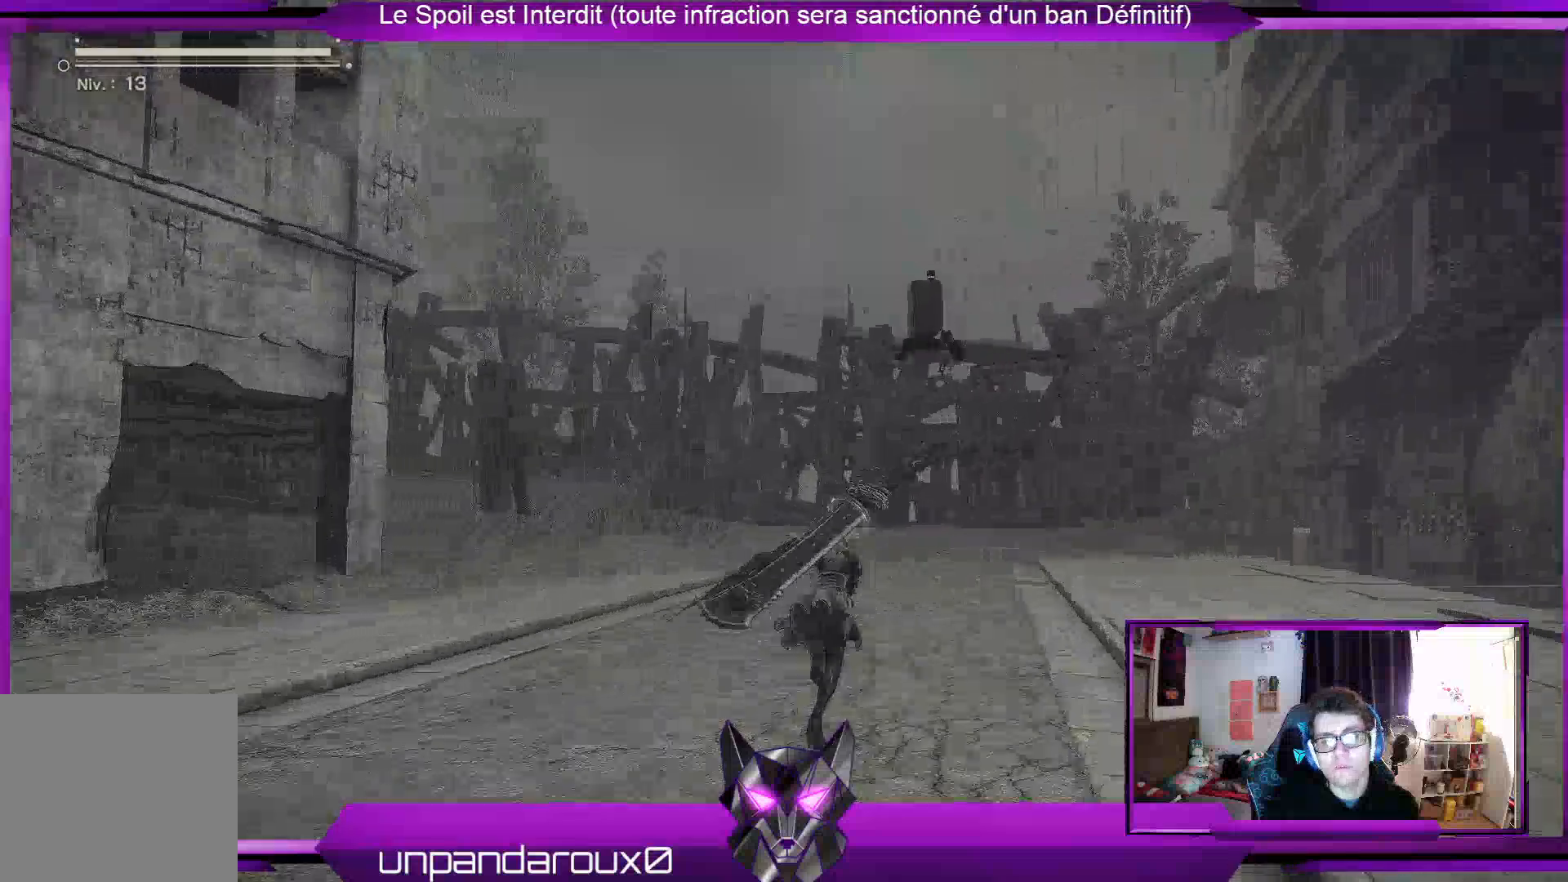
{"buttons": ["R2"], "left_stick": "up", "right_stick": "center", "events": []}
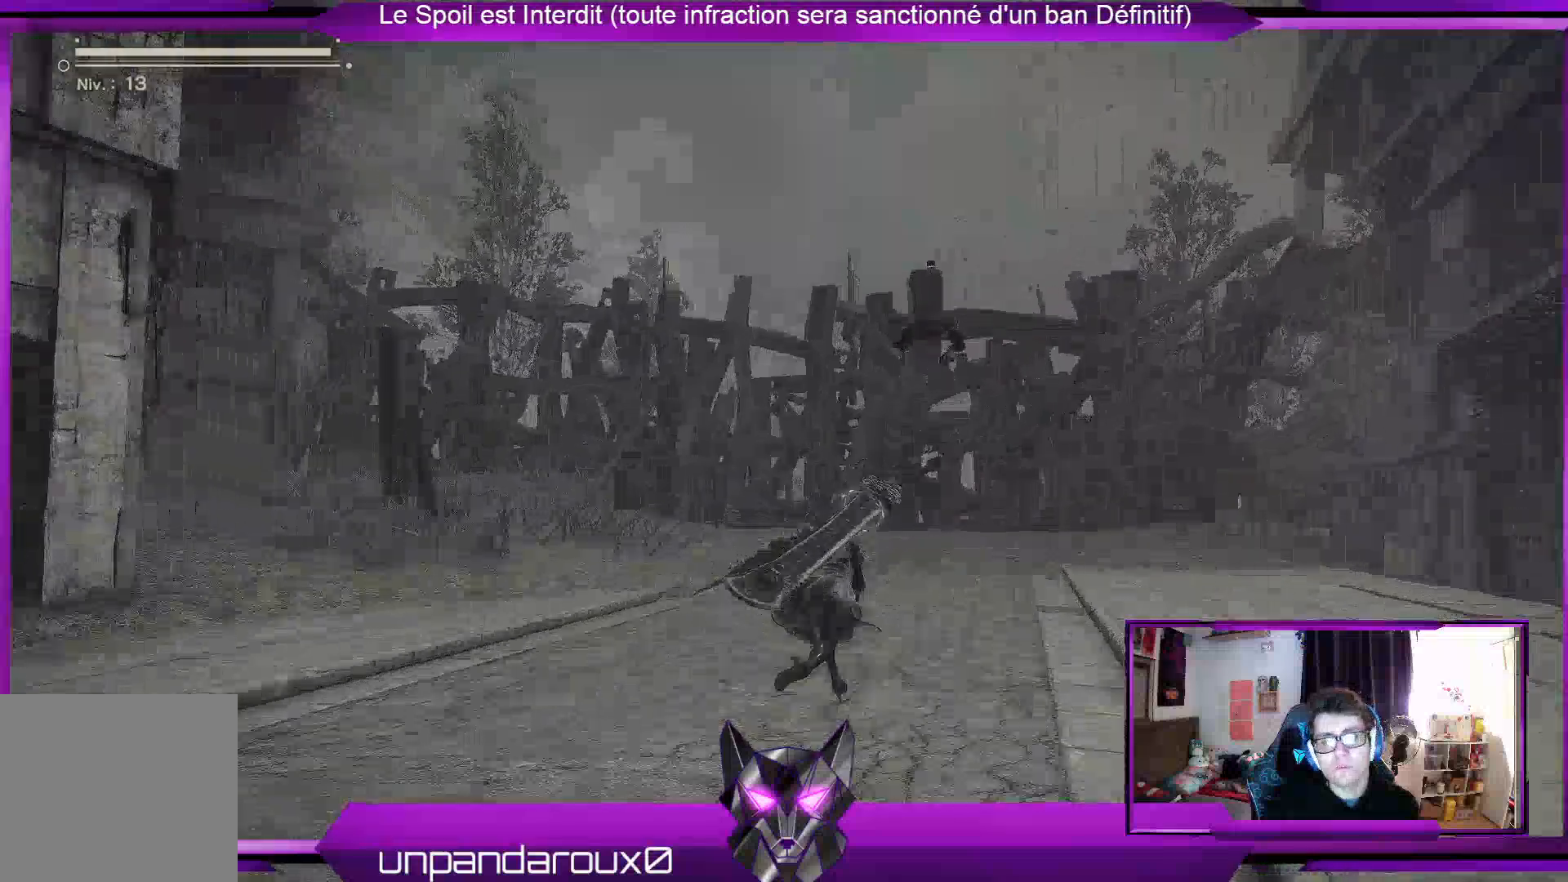
{"buttons": ["R2"], "left_stick": "up", "right_stick": "center", "events": []}
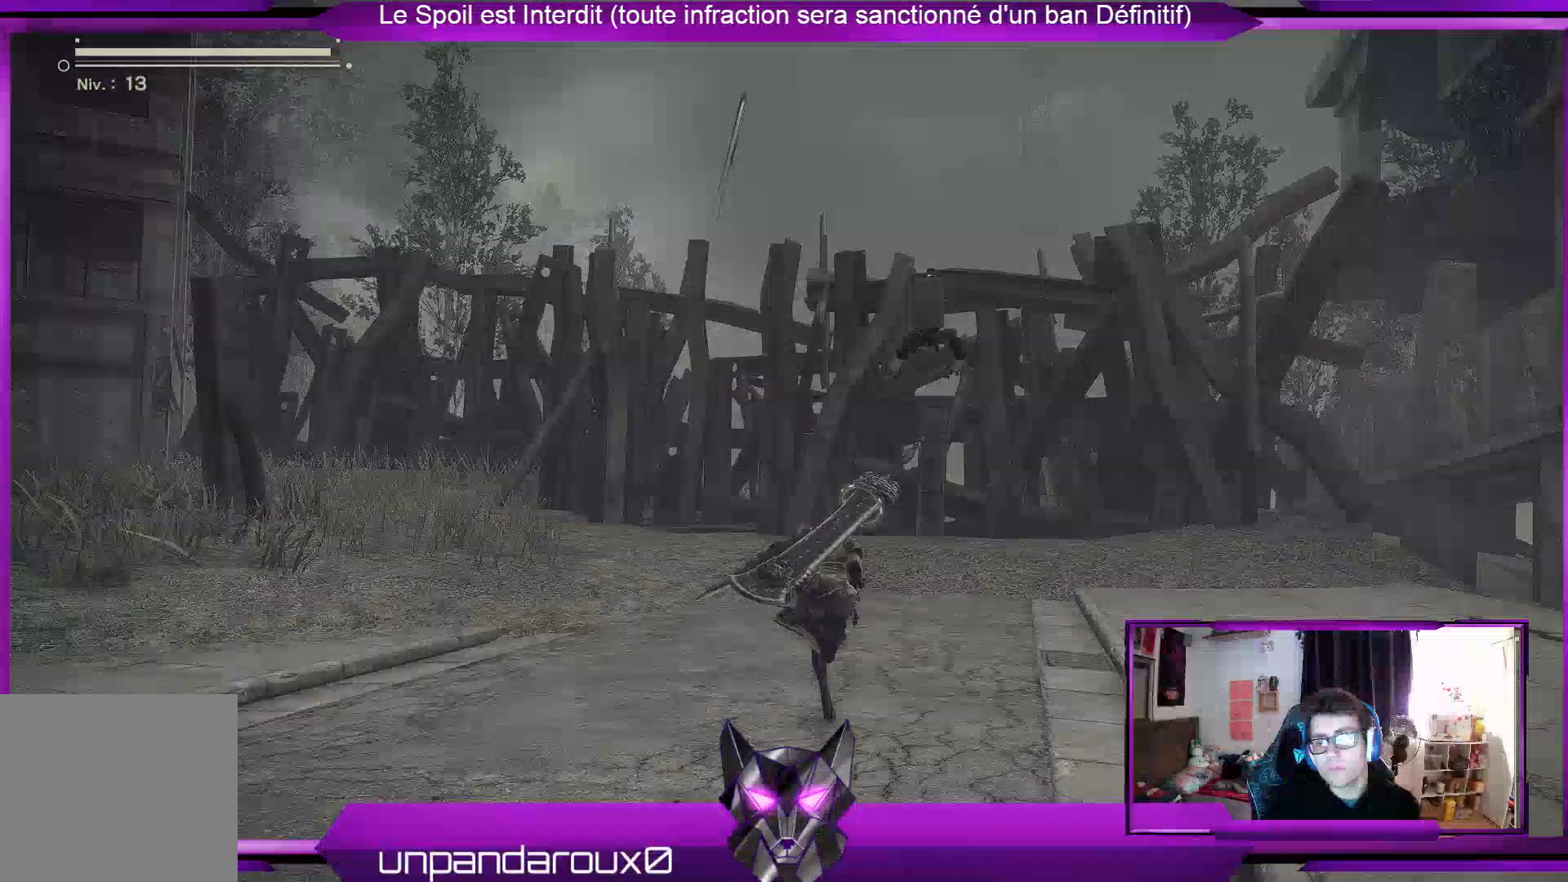
{"buttons": ["R2"], "left_stick": "up", "right_stick": "center", "events": []}
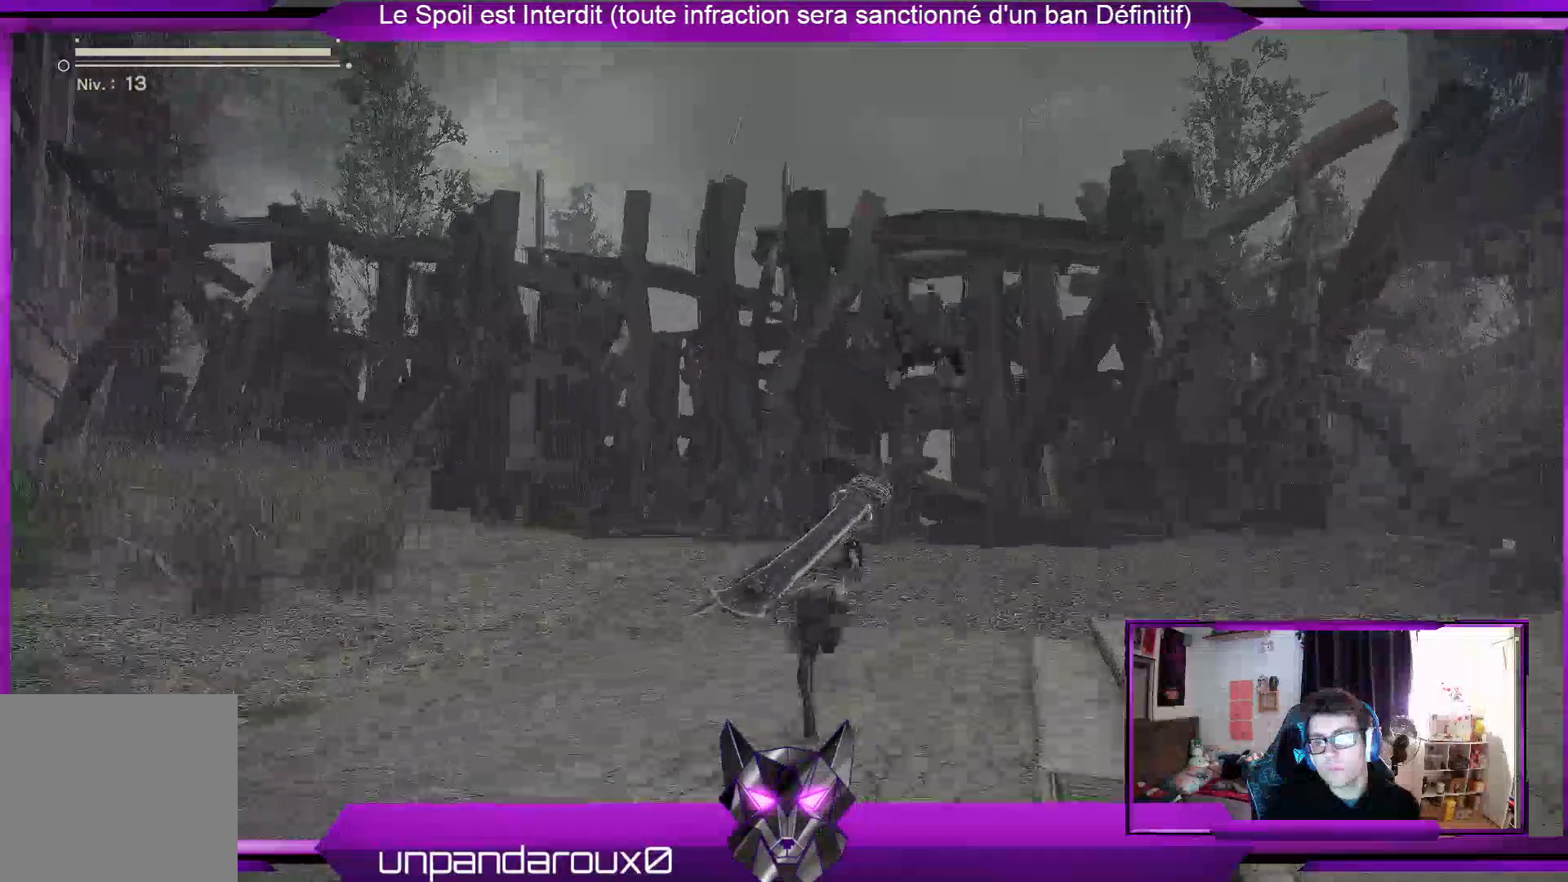
{"buttons": ["R2"], "left_stick": "up", "right_stick": "down", "events": [[500, "right_stick", "down"]]}
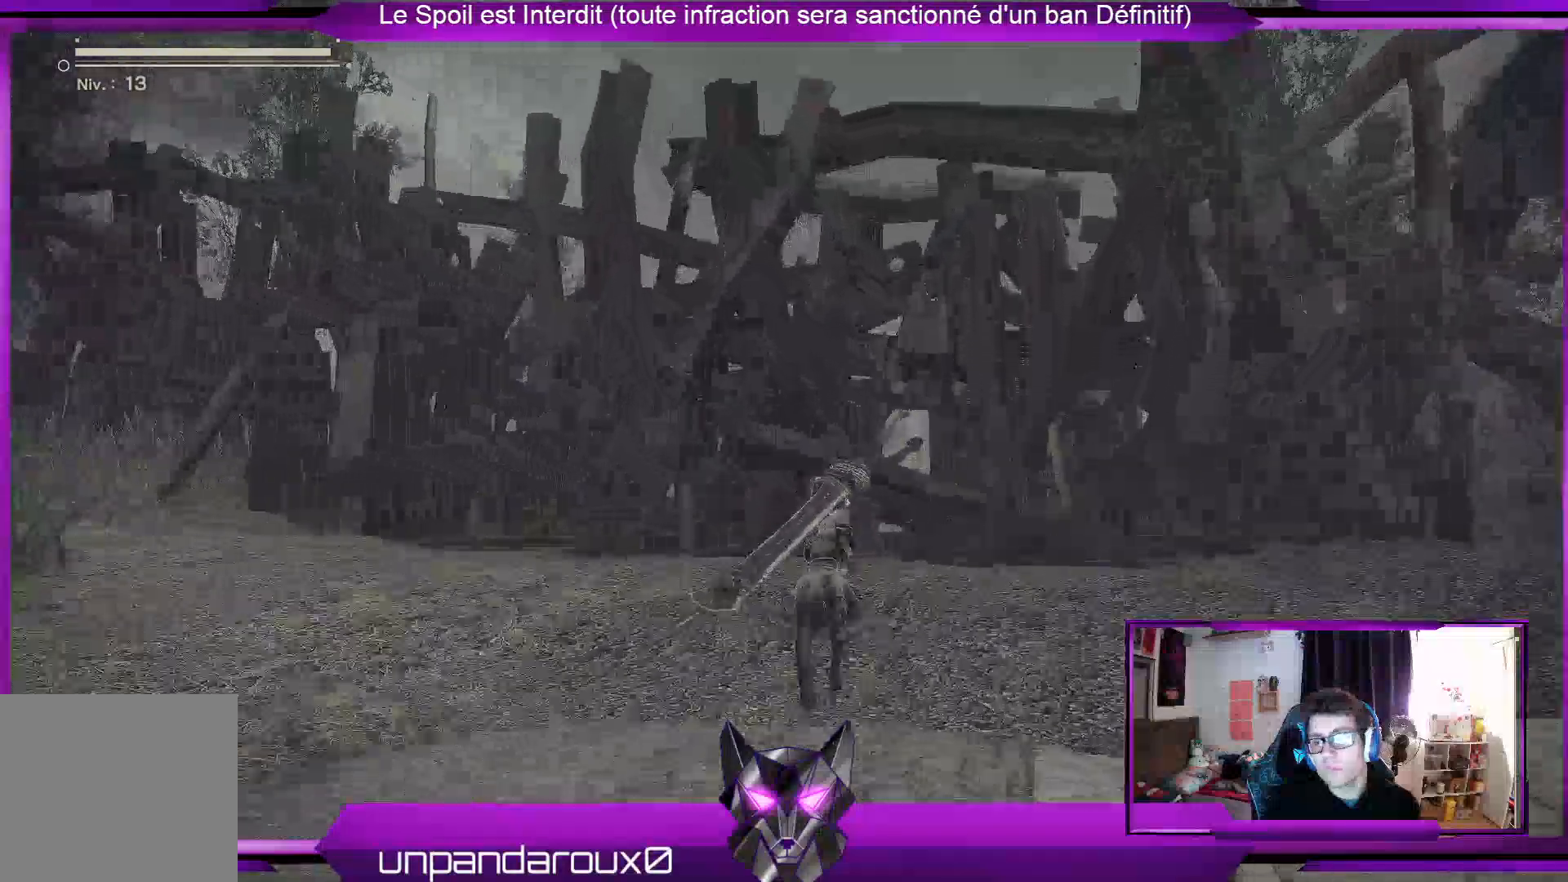
{"buttons": ["R2"], "left_stick": "up-left", "right_stick": "center", "events": [[133, "left_stick", "up-left"], [267, "right_stick", "center"]]}
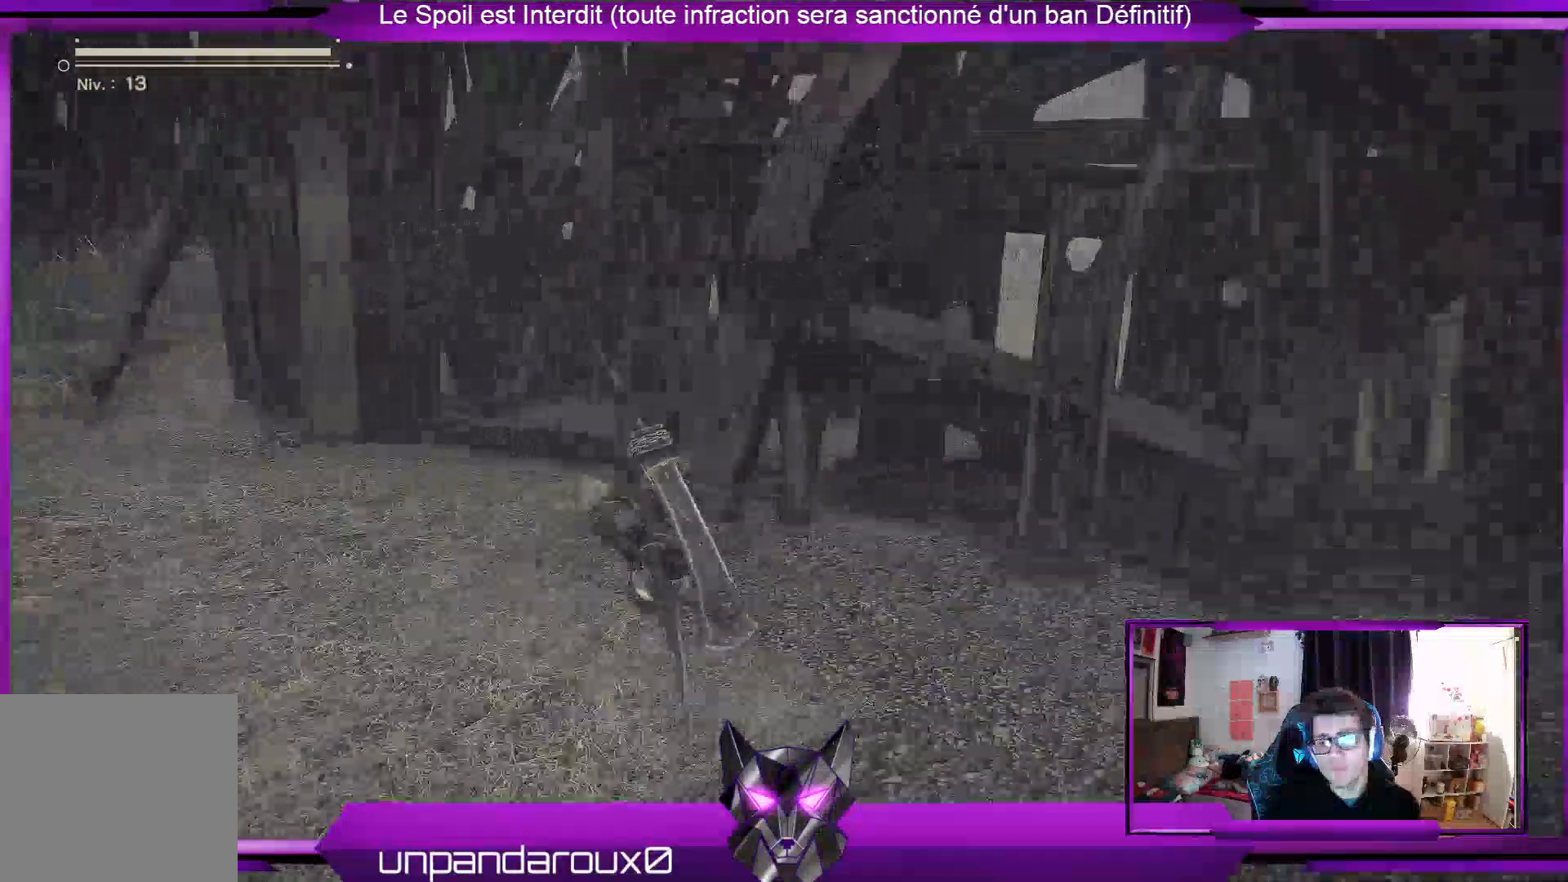
{"buttons": ["R2"], "left_stick": "up-right", "right_stick": "right", "events": [[100, "right_stick", "down-right"], [500, "left_stick", "up-right"], [500, "right_stick", "right"]]}
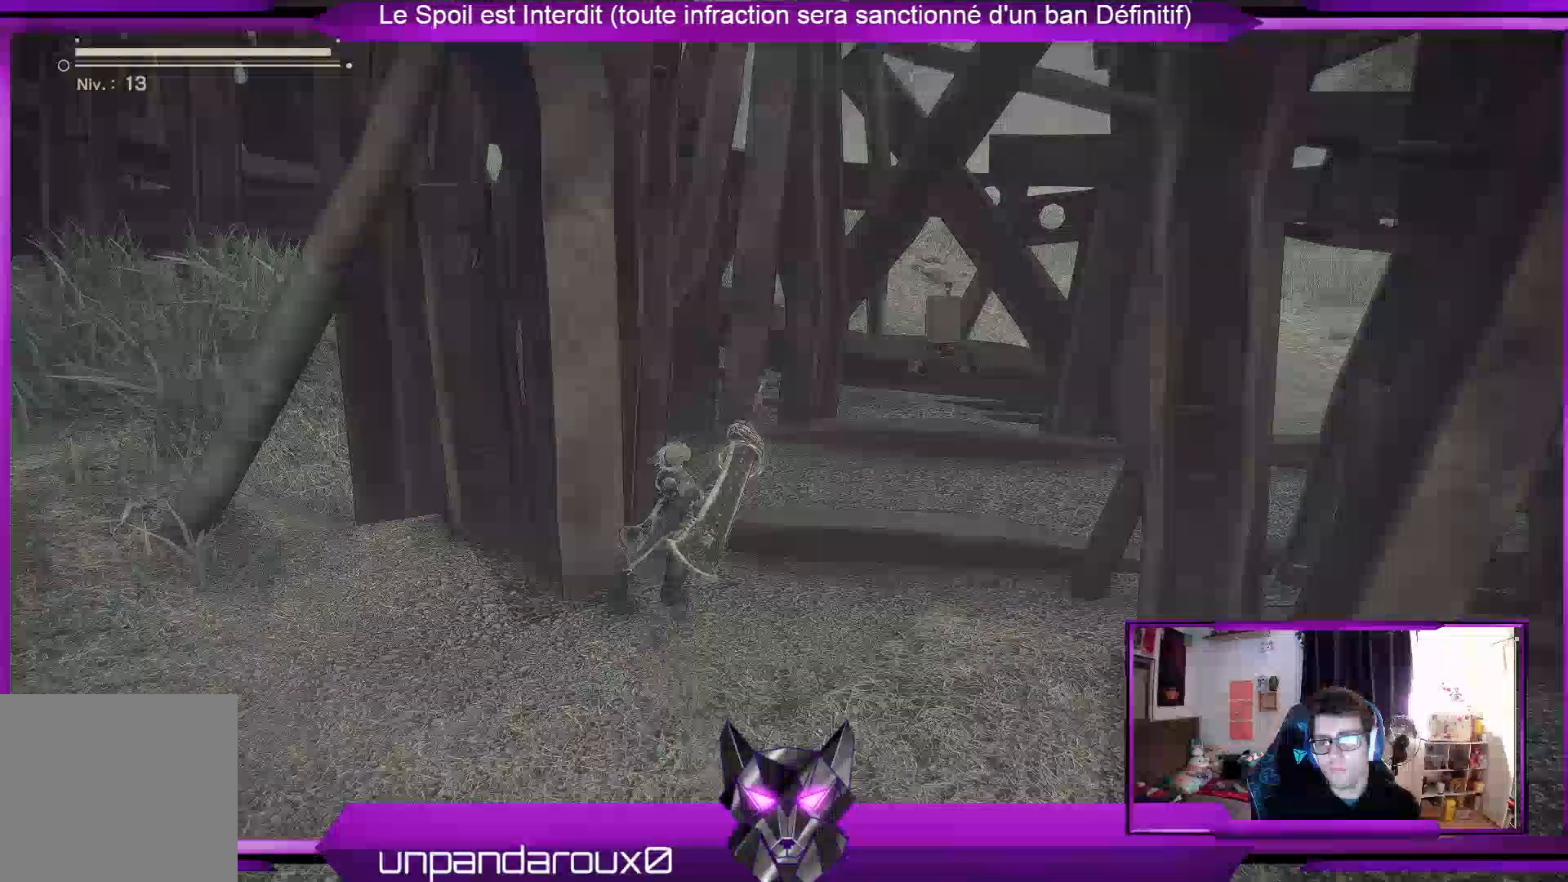
{"buttons": ["R2"], "left_stick": "up-right", "right_stick": "right", "events": []}
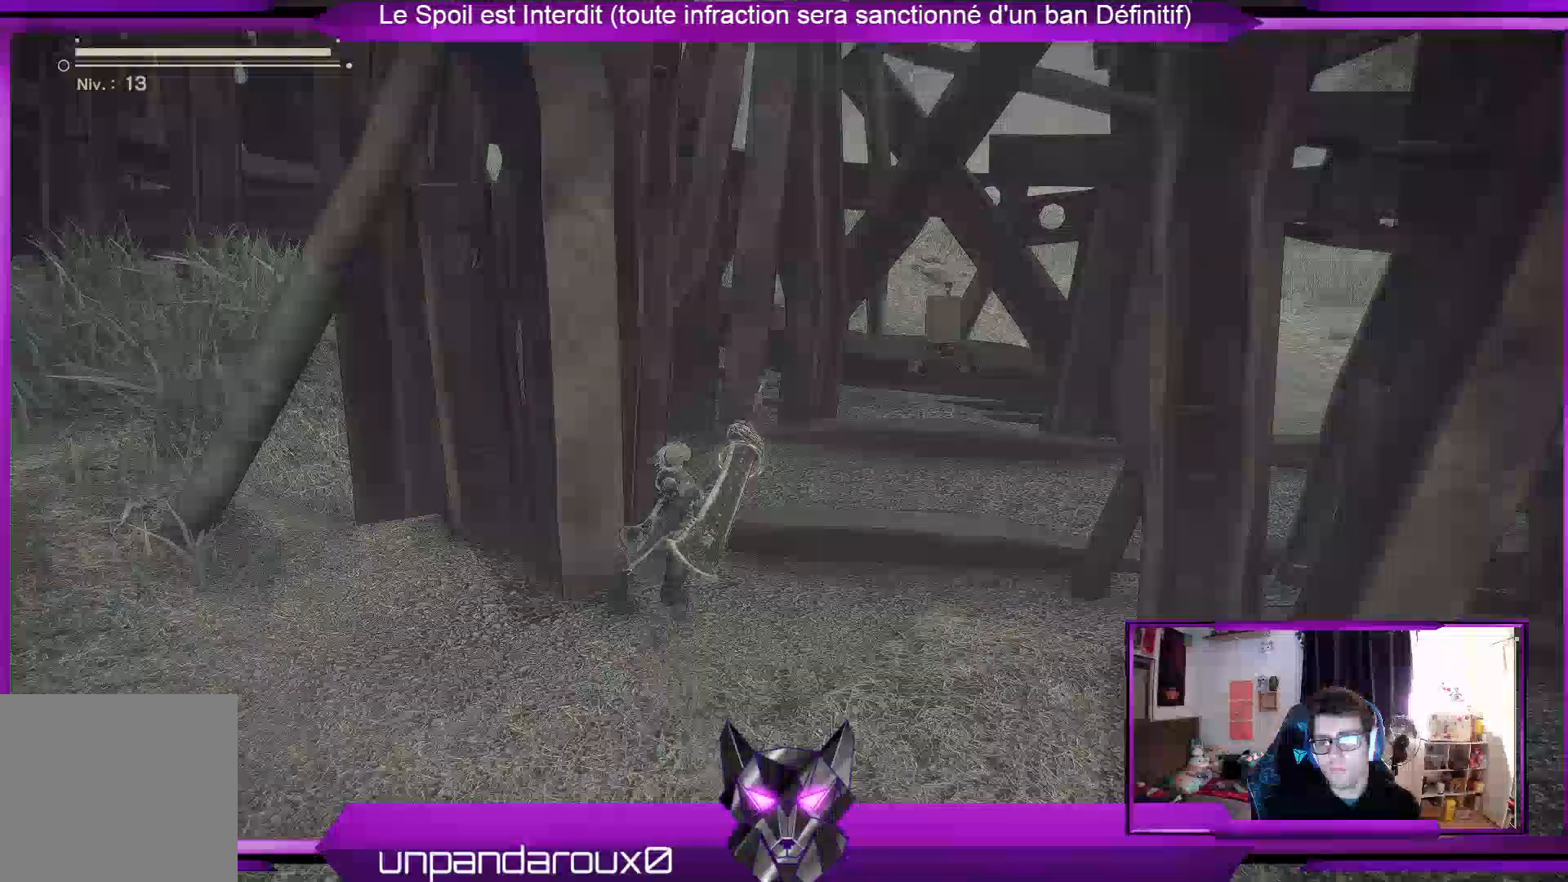
{"buttons": ["R2"], "left_stick": "up-right", "right_stick": "right", "events": []}
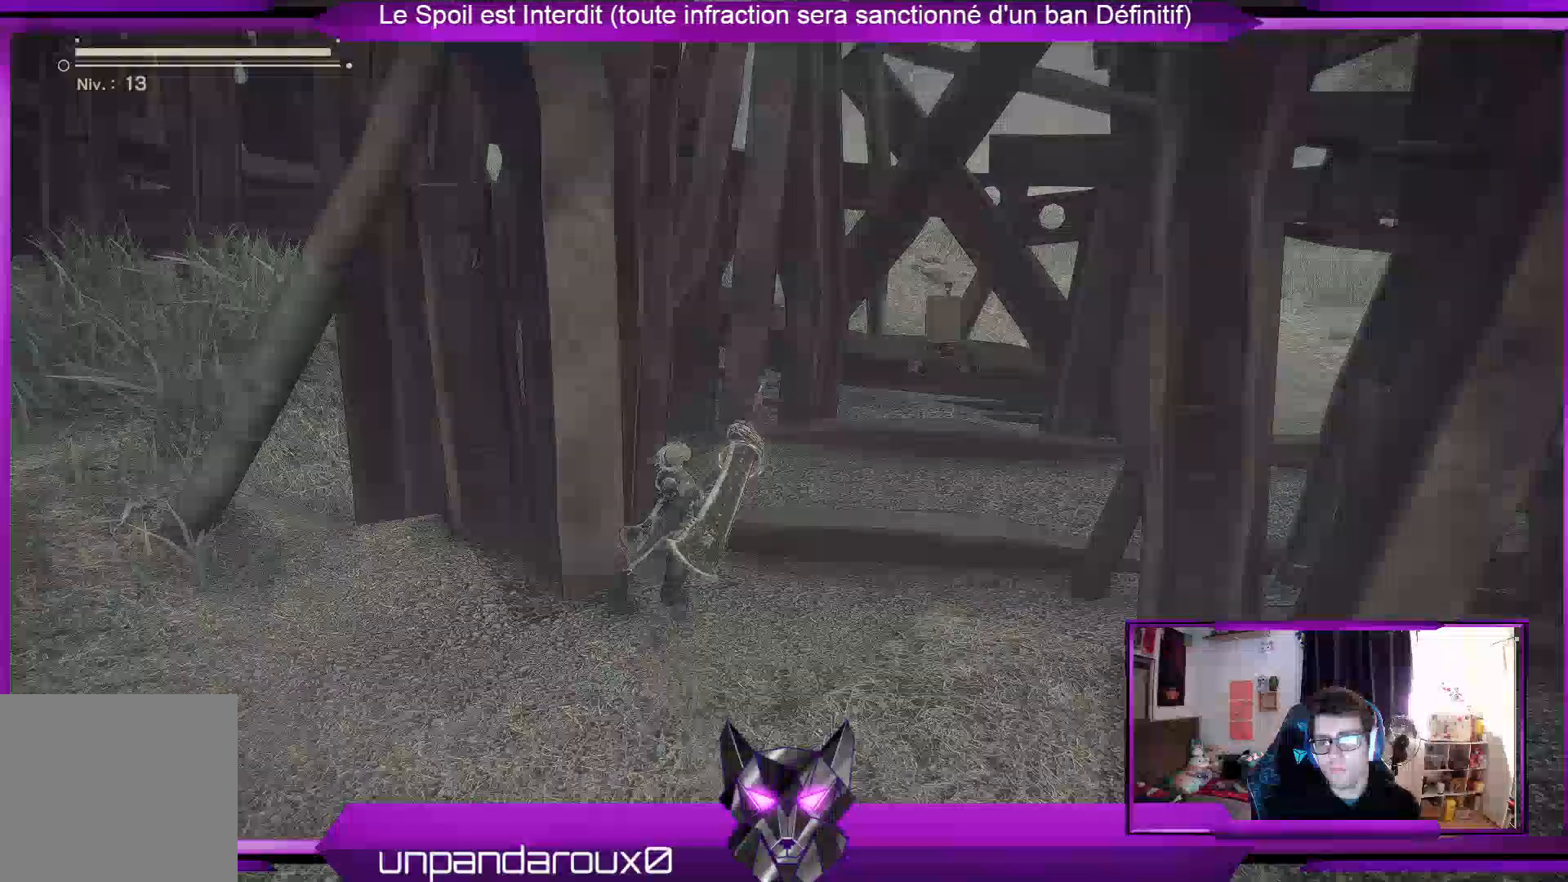
{"buttons": ["R2"], "left_stick": "up-right", "right_stick": "right", "events": []}
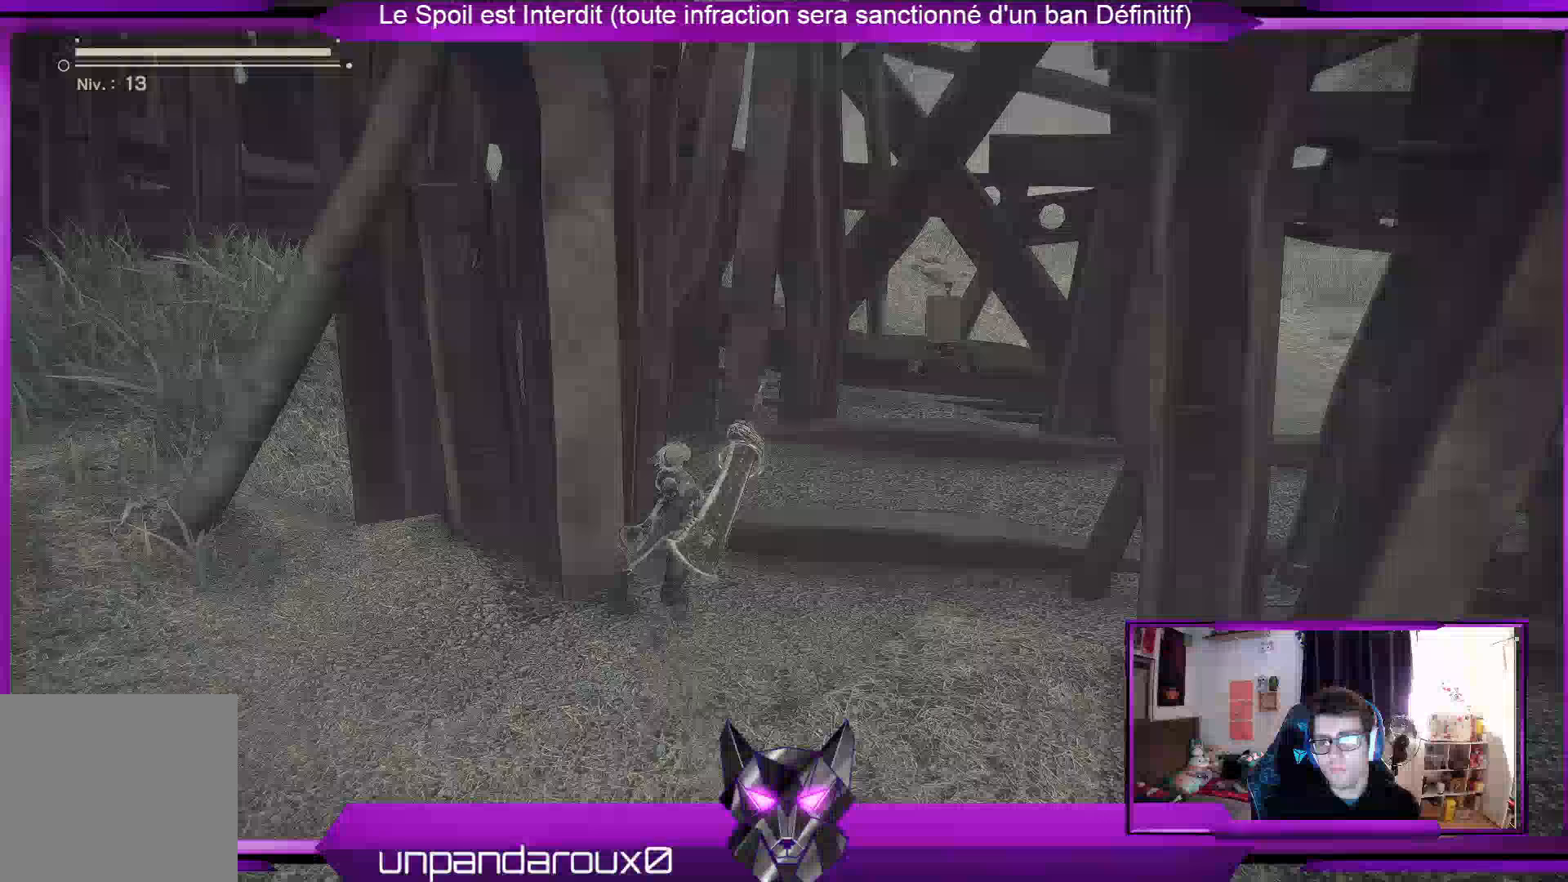
{"buttons": [], "left_stick": "up-right", "right_stick": "center", "events": [[500, "R2", "up"], [500, "right_stick", "center"]]}
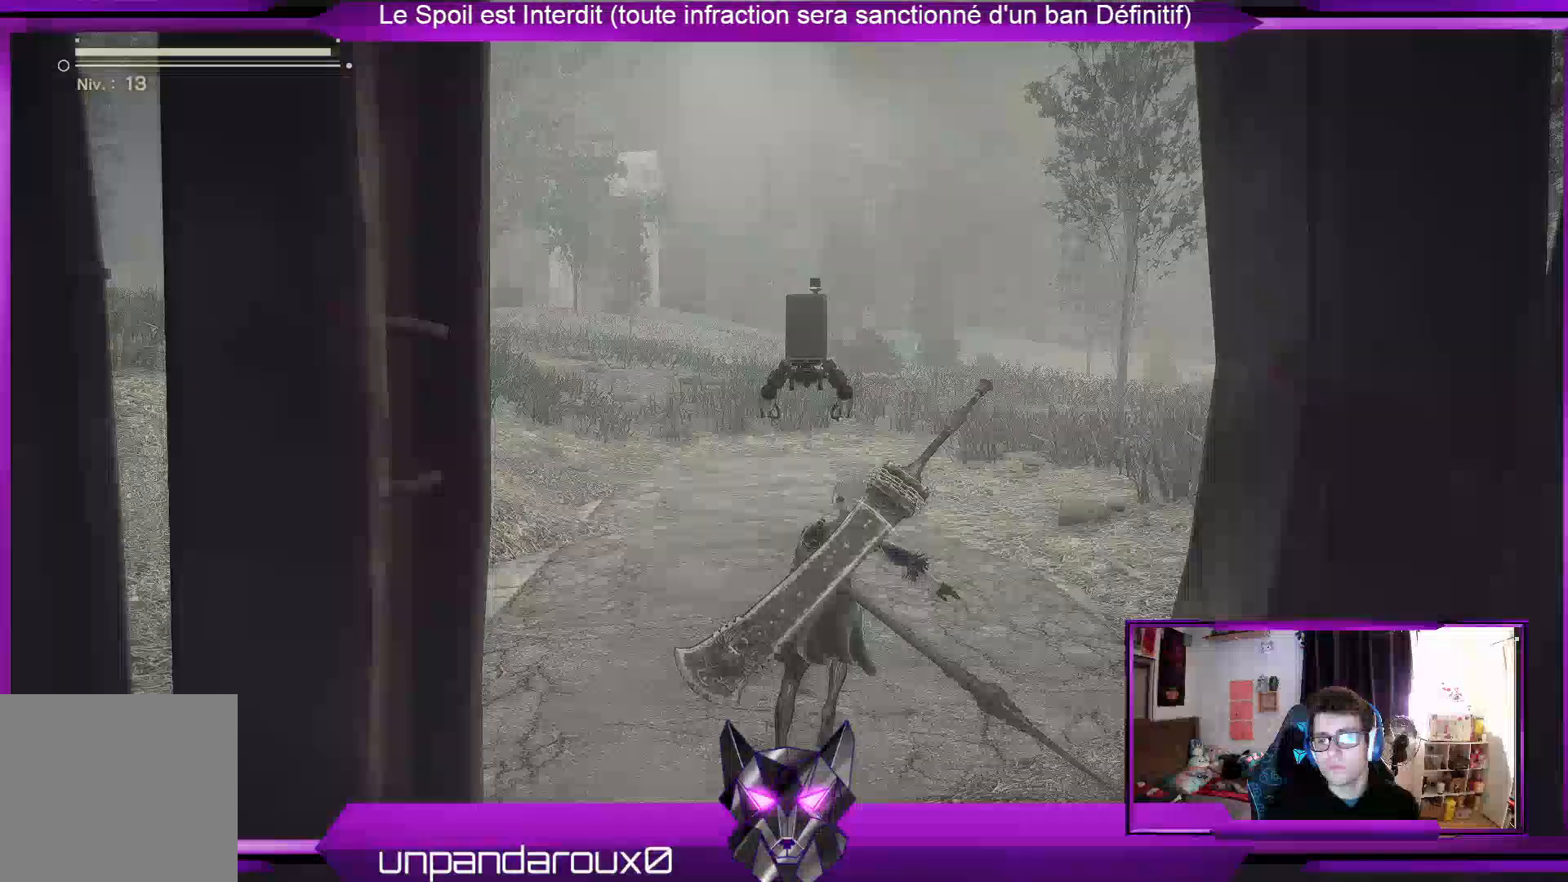
{"buttons": [], "left_stick": "center", "right_stick": "center", "events": [[33, "X", "down"], [167, "X", "up"], [233, "X", "down"], [233, "left_stick", "center"], [333, "X", "up"], [400, "X", "down"], [500, "X", "up"]]}
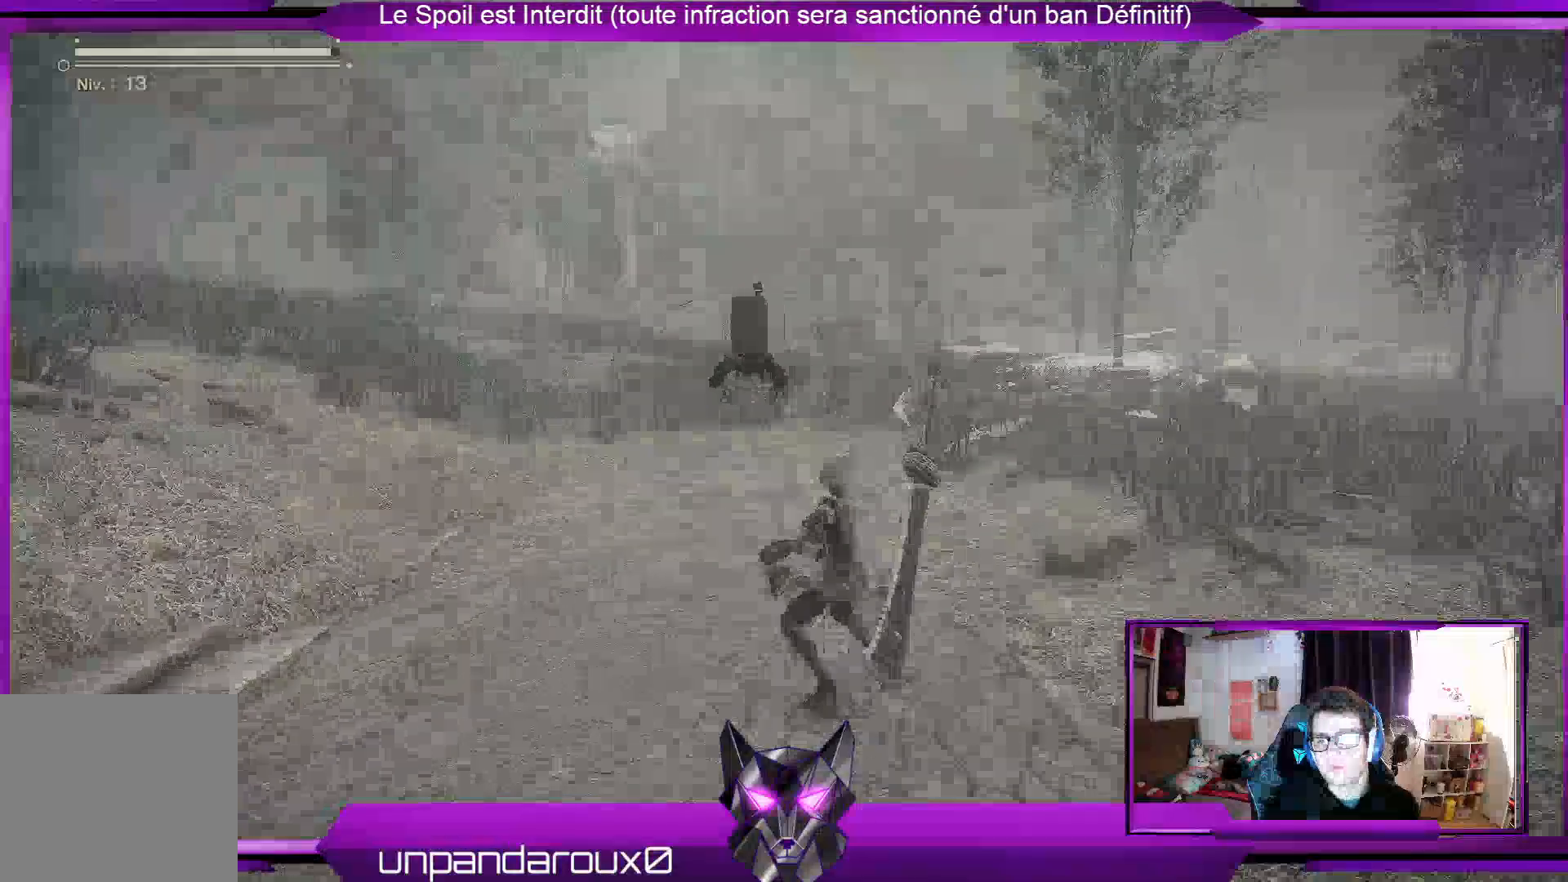
{"buttons": ["X"], "left_stick": "center", "right_stick": "center", "events": [[100, "X", "down"], [167, "X", "up"], [267, "X", "down"]]}
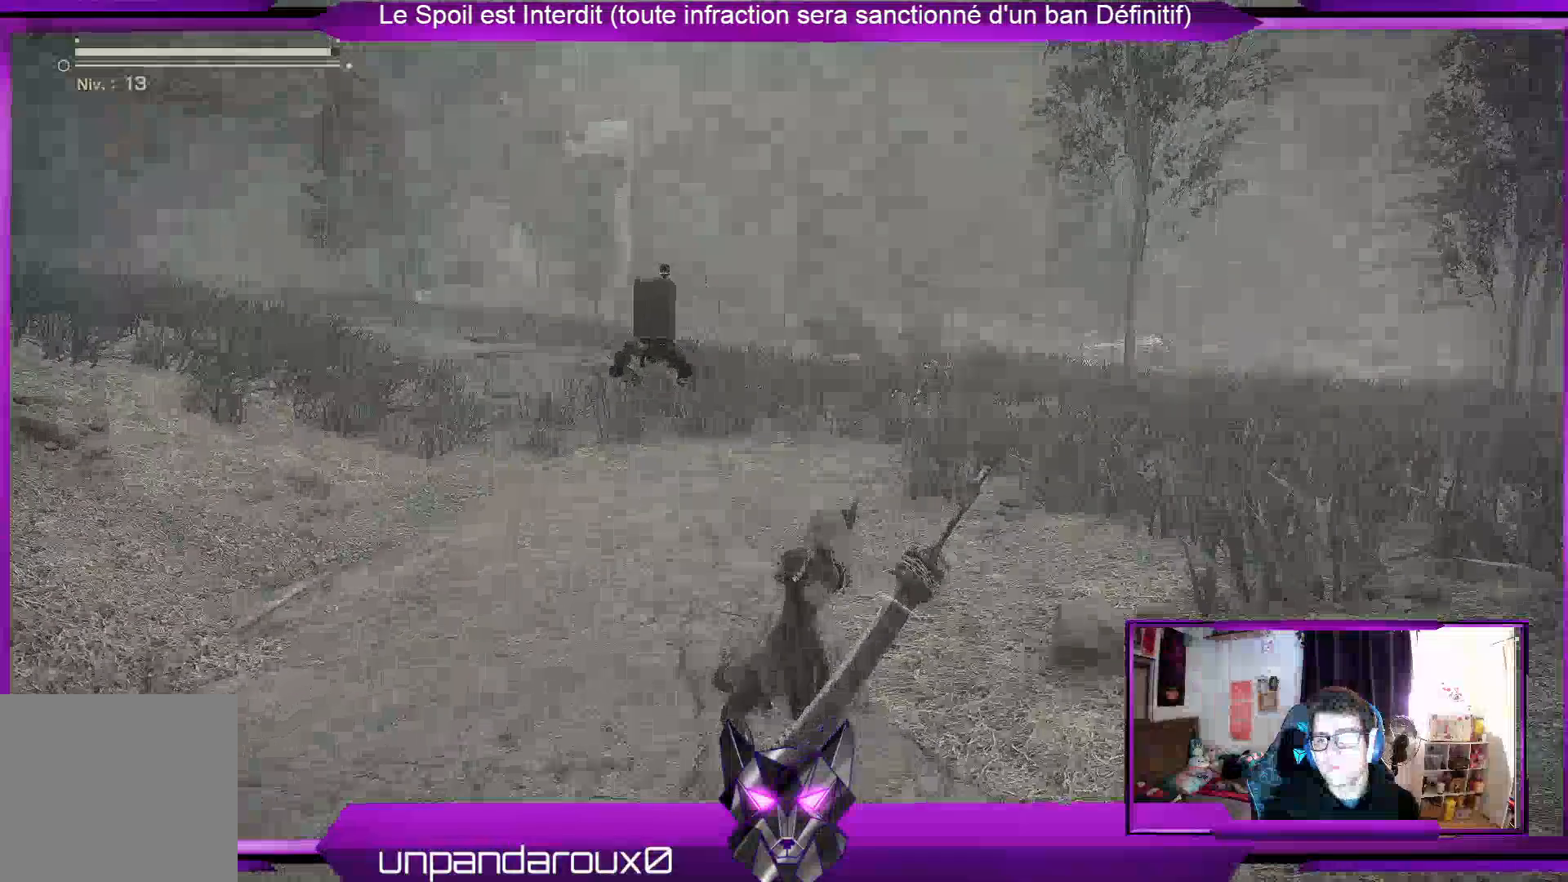
{"buttons": ["X"], "left_stick": "center", "right_stick": "center", "events": [[33, "X", "up"], [100, "X", "down"], [200, "X", "up"], [300, "X", "down"], [367, "X", "up"], [433, "X", "down"]]}
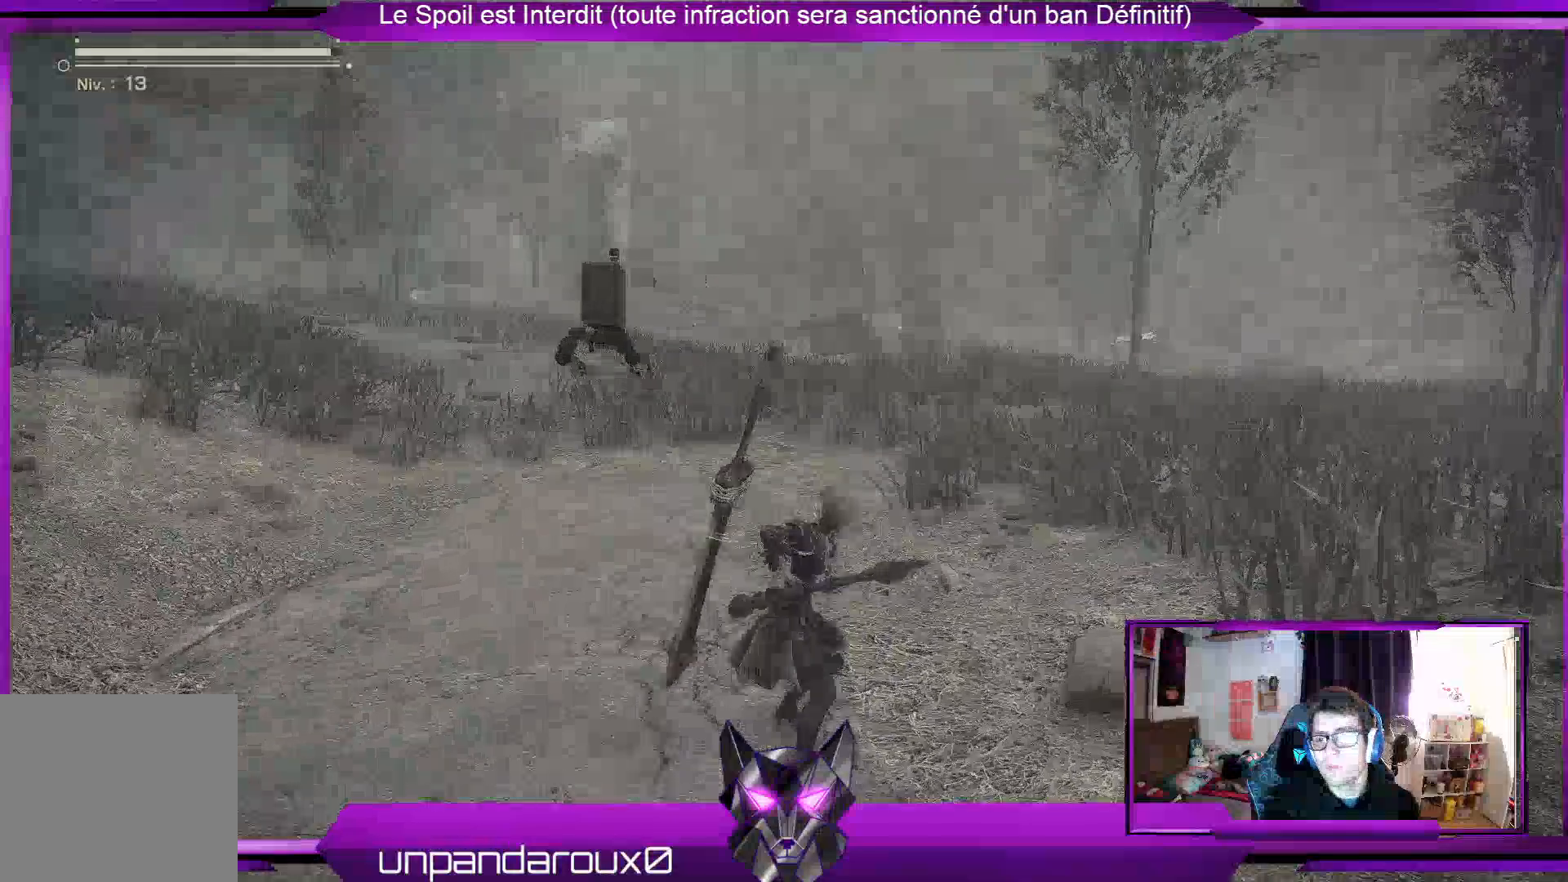
{"buttons": [], "left_stick": "center", "right_stick": "center", "events": [[67, "X", "up"], [167, "X", "down"], [233, "X", "up"], [333, "X", "down"], [433, "X", "up"]]}
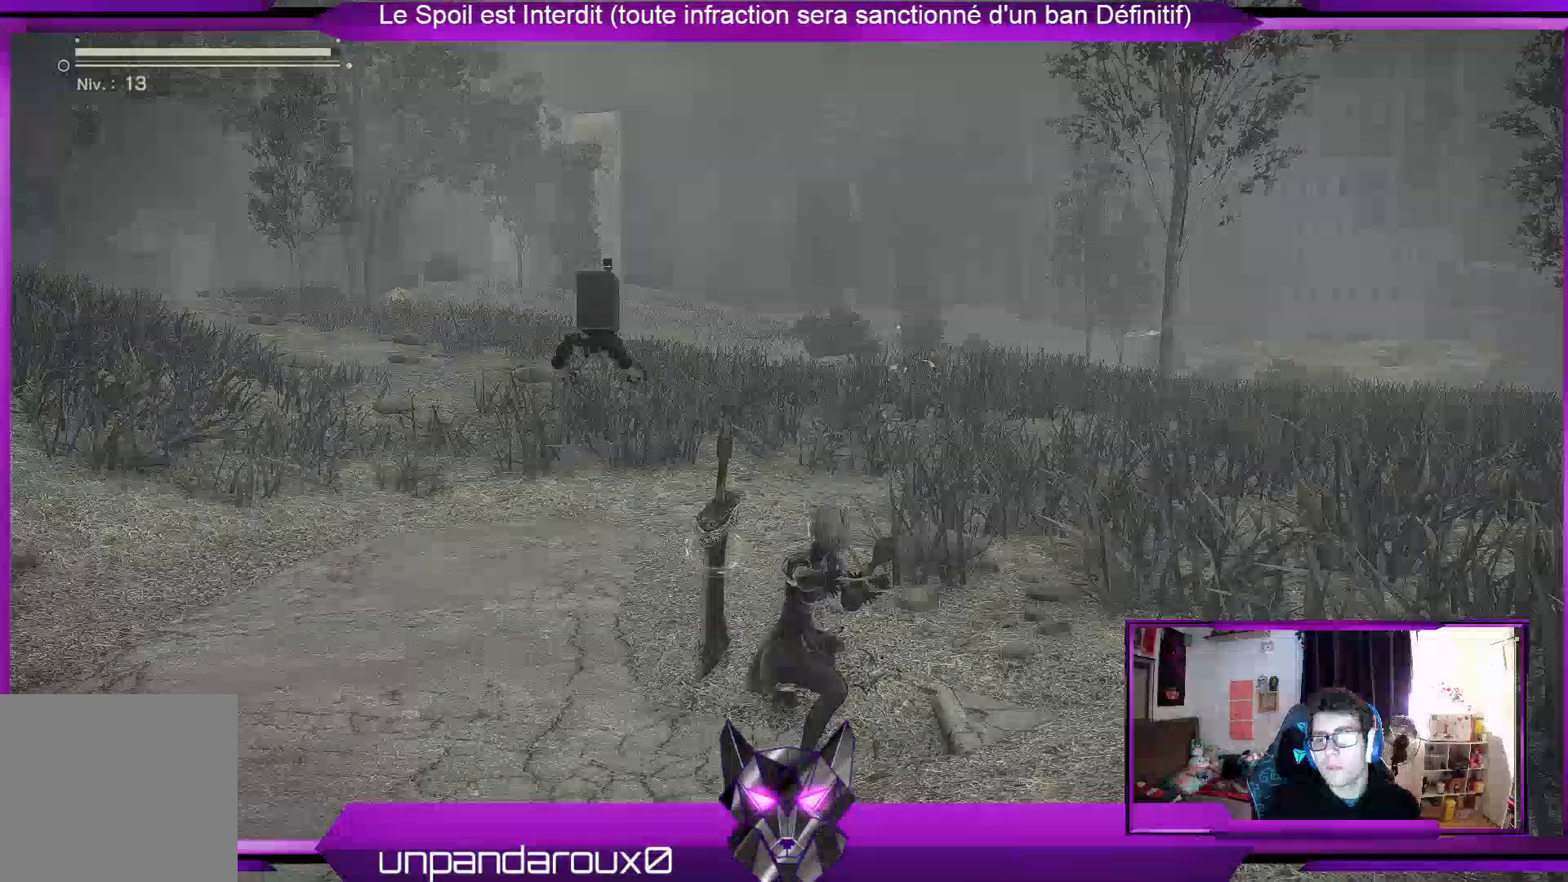
{"buttons": [], "left_stick": "center", "right_stick": "center", "events": [[33, "X", "down"], [367, "X", "up"], [400, "X", "down"], [500, "X", "up"]]}
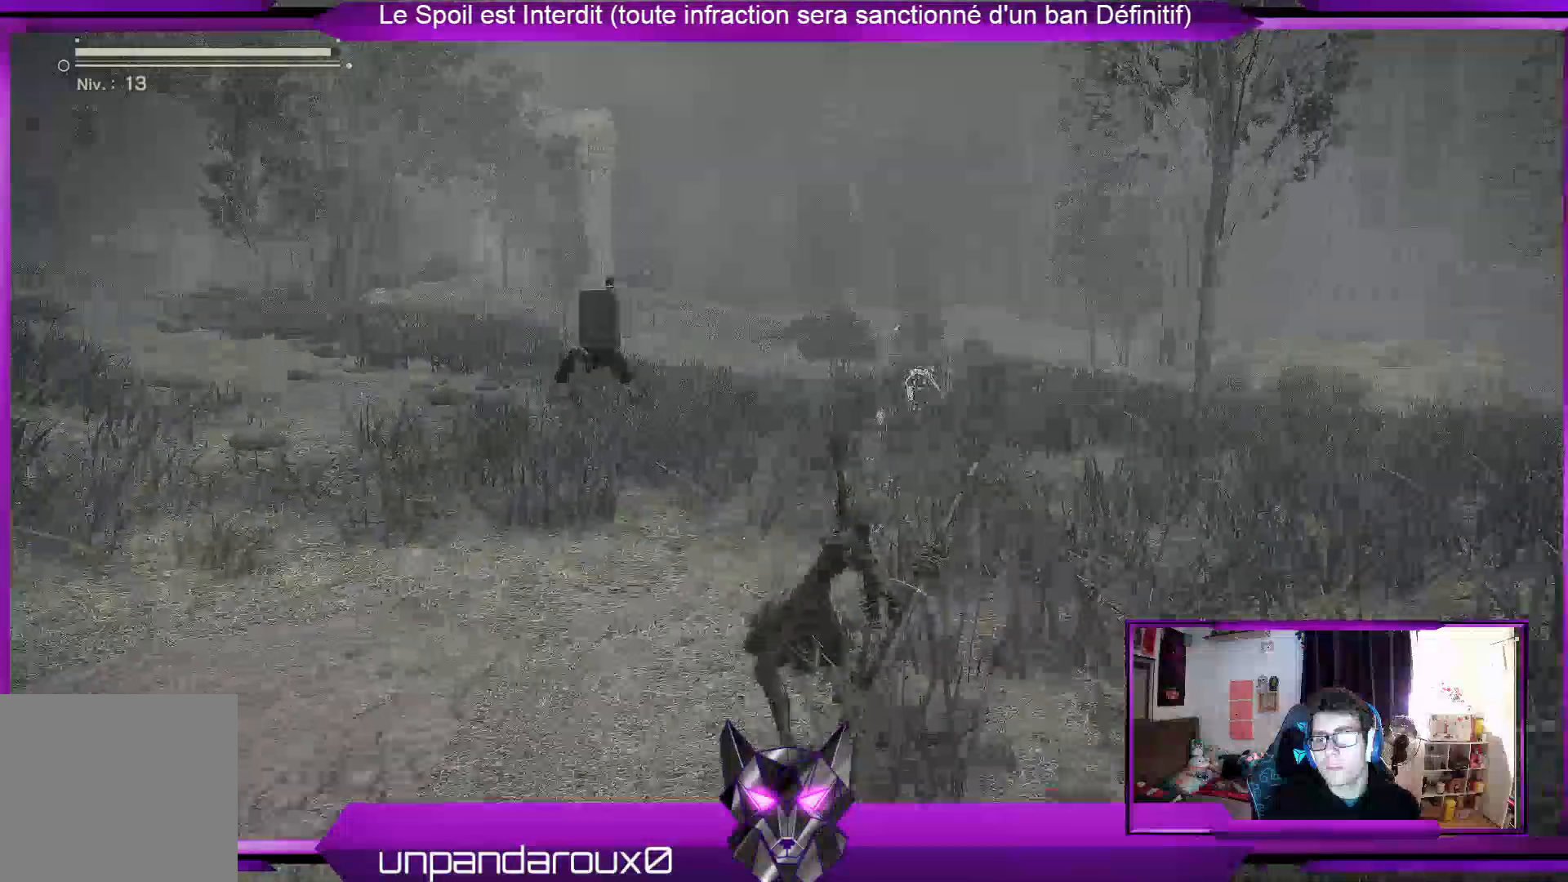
{"buttons": ["X"], "left_stick": "center", "right_stick": "center", "events": [[100, "X", "down"], [200, "X", "up"], [267, "X", "down"], [367, "X", "up"], [500, "X", "down"]]}